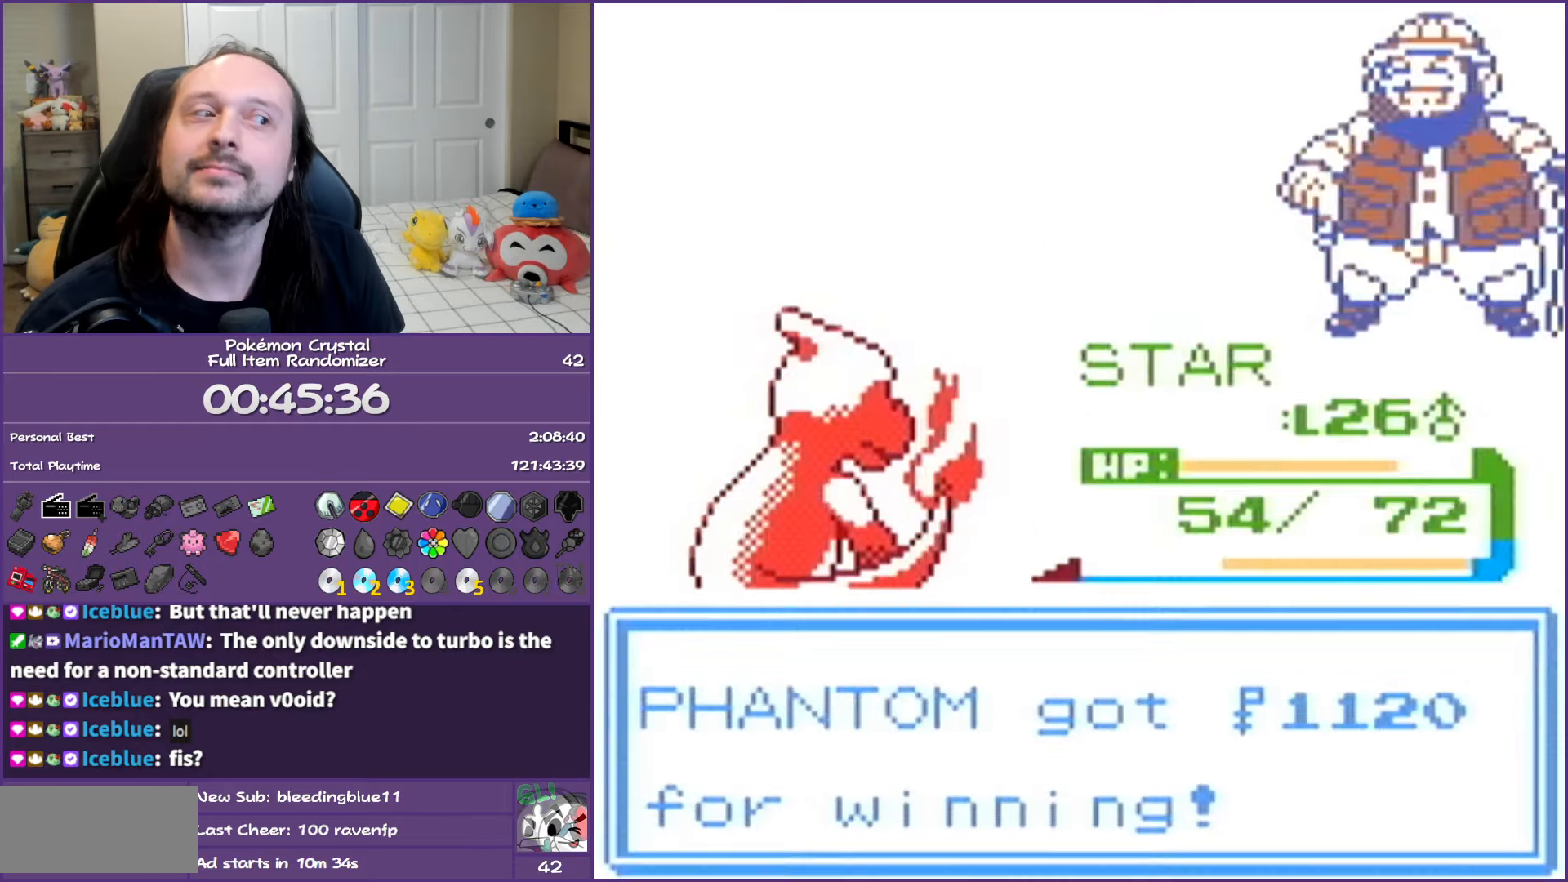
Gameplay with a controller (Nintendo layout); each line is a JSON object with the inputs held at the frame after it. "events" lists button and stick changes between this image and that frame as [ms after this image, input, new state], when the widget could be followed in between. Not read: L3 R3.
{"buttons": ["A", "DPAD_LEFT"], "events": [[83, "DPAD_LEFT", "down"]]}
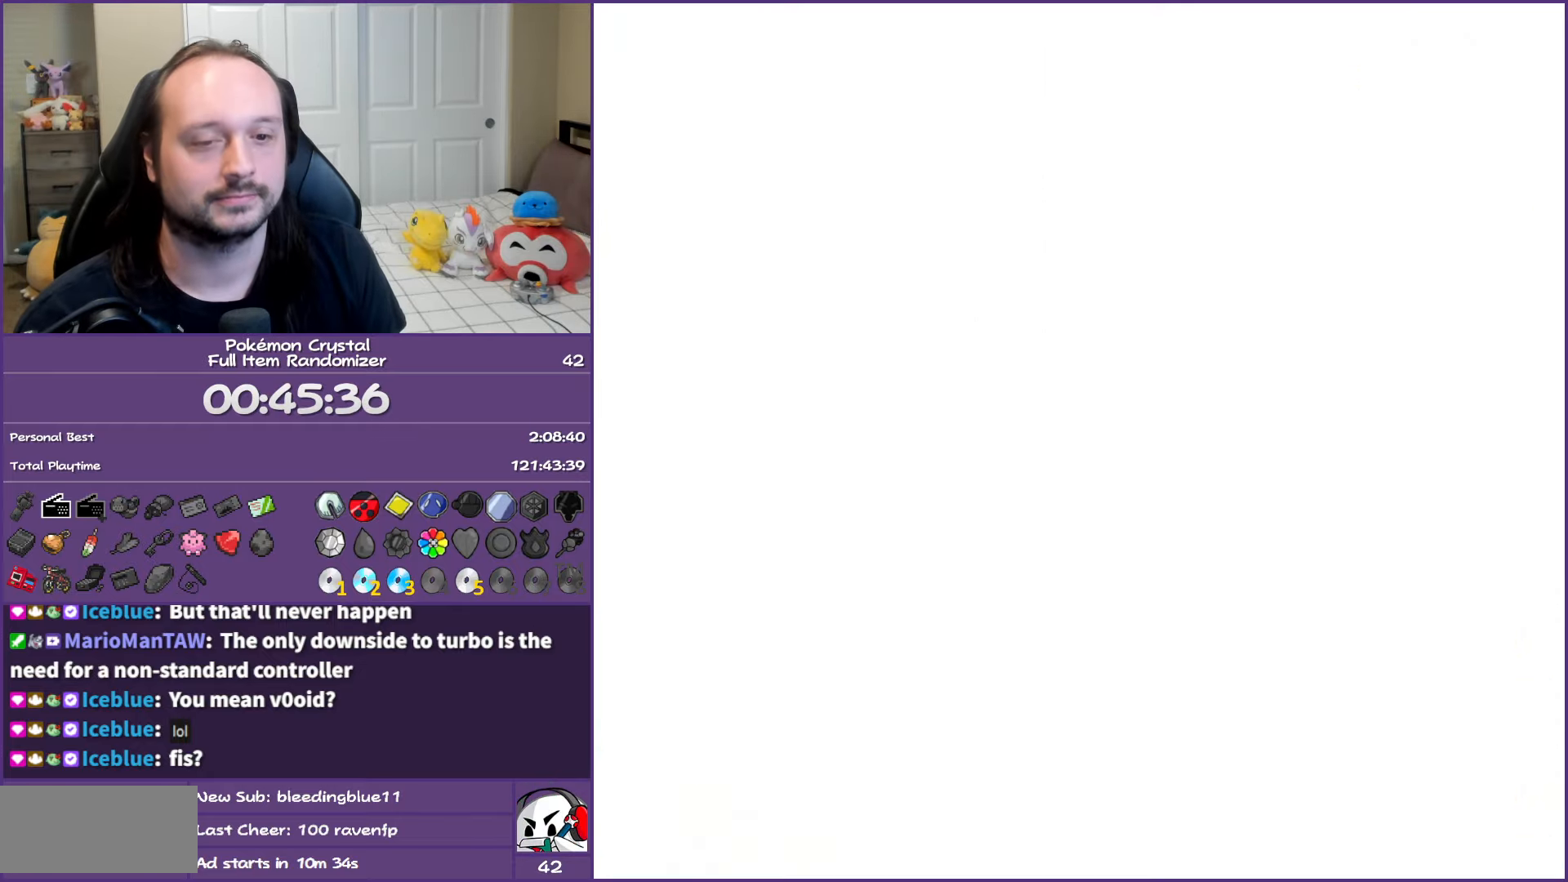
{"buttons": ["DPAD_LEFT"], "events": [[233, "A", "up"]]}
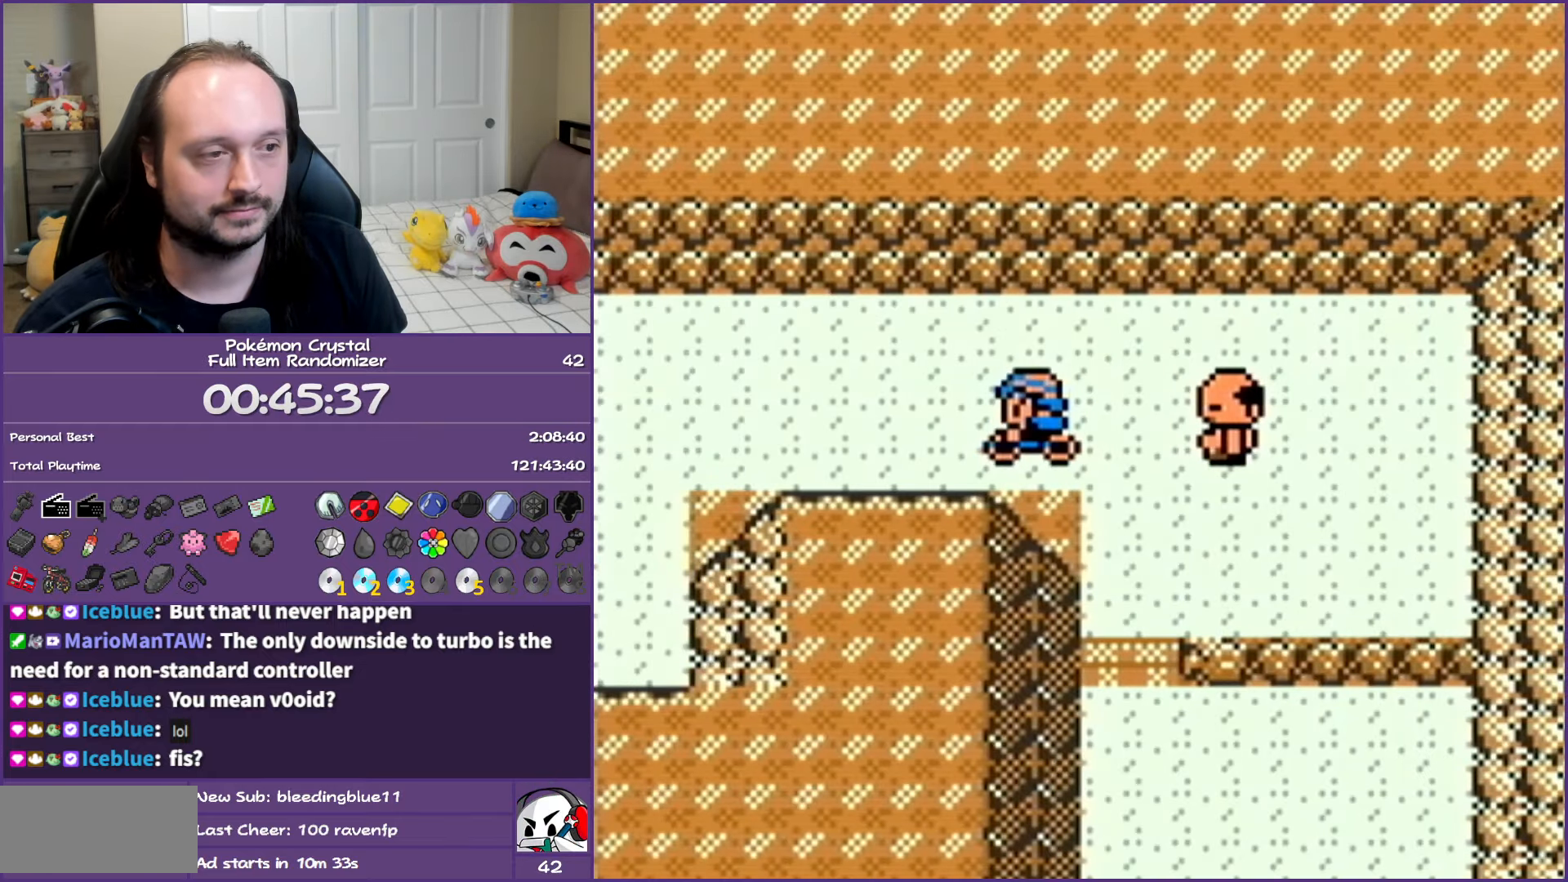
{"buttons": ["DPAD_LEFT"], "events": []}
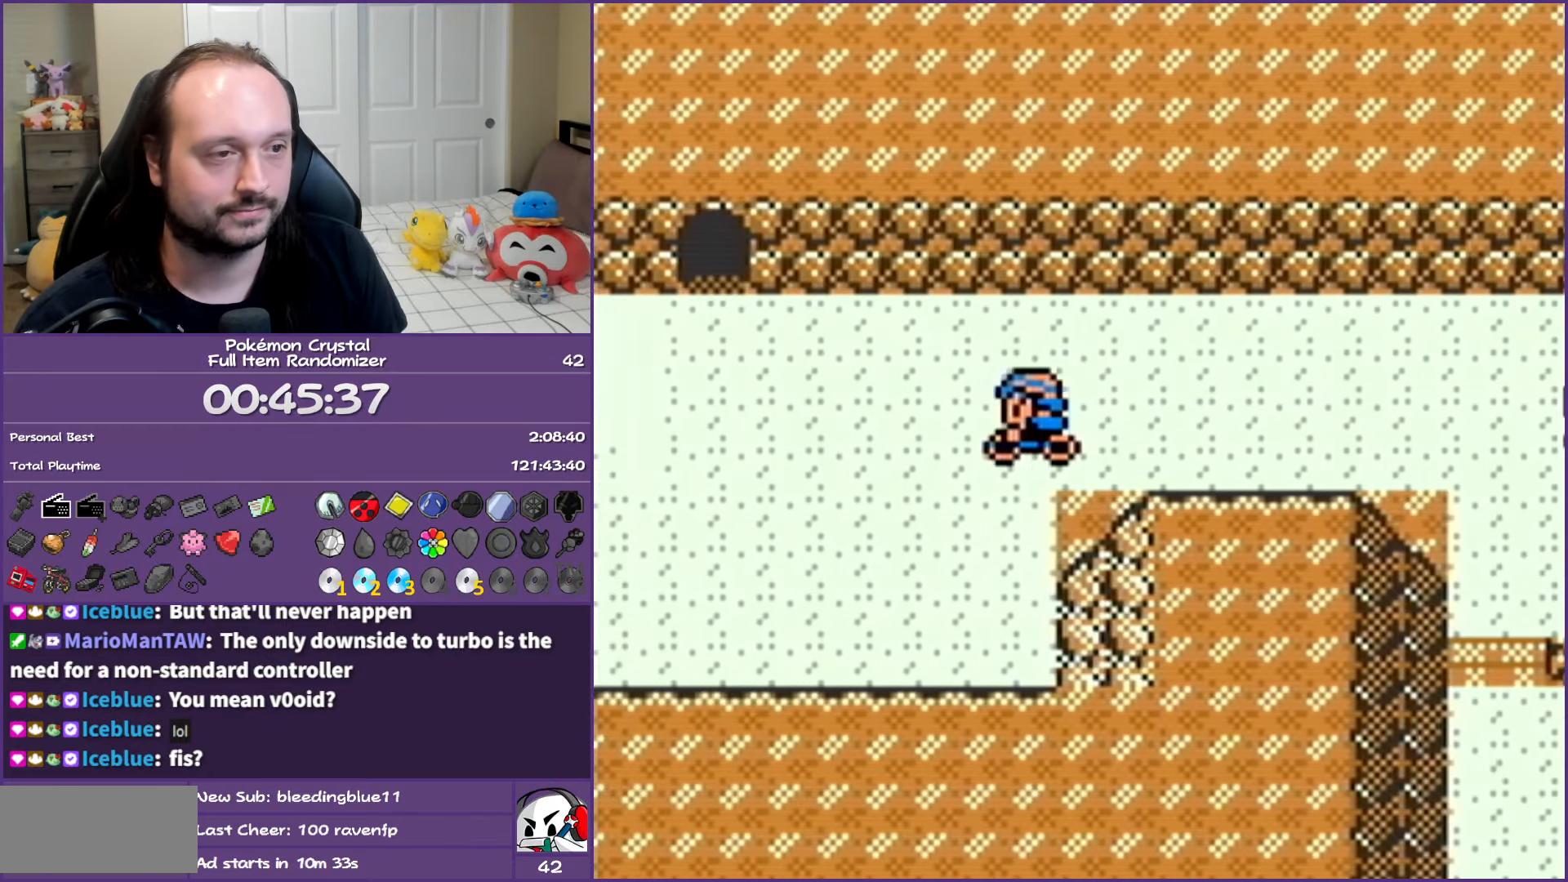
{"buttons": ["DPAD_UP"], "events": [[300, "DPAD_UP", "down"], [317, "DPAD_LEFT", "up"]]}
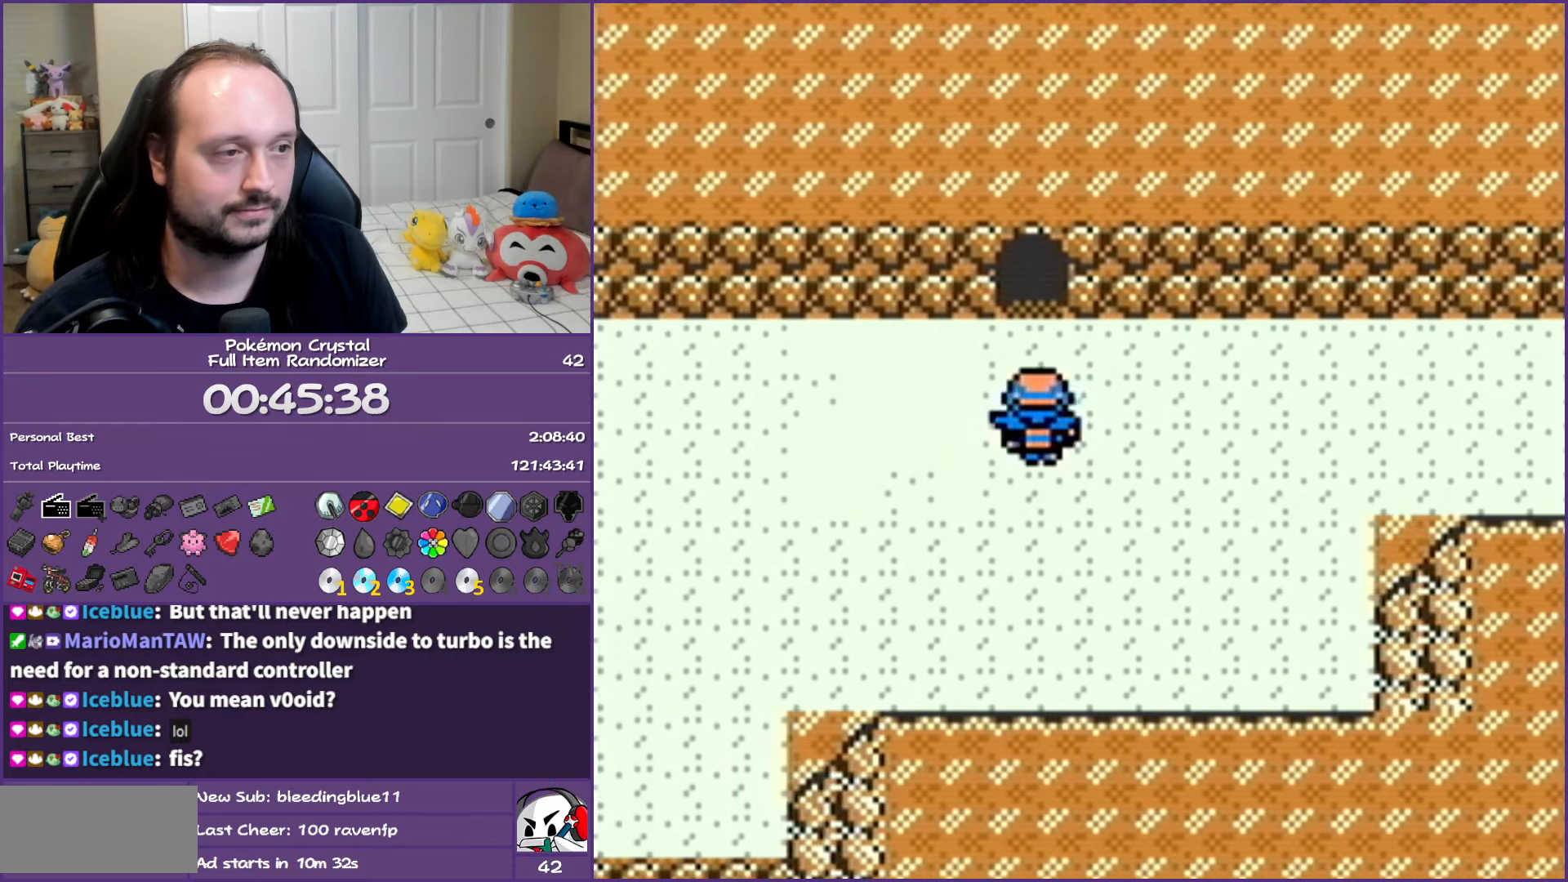
{"buttons": [], "events": [[183, "DPAD_UP", "up"], [317, "START", "down"], [467, "START", "up"]]}
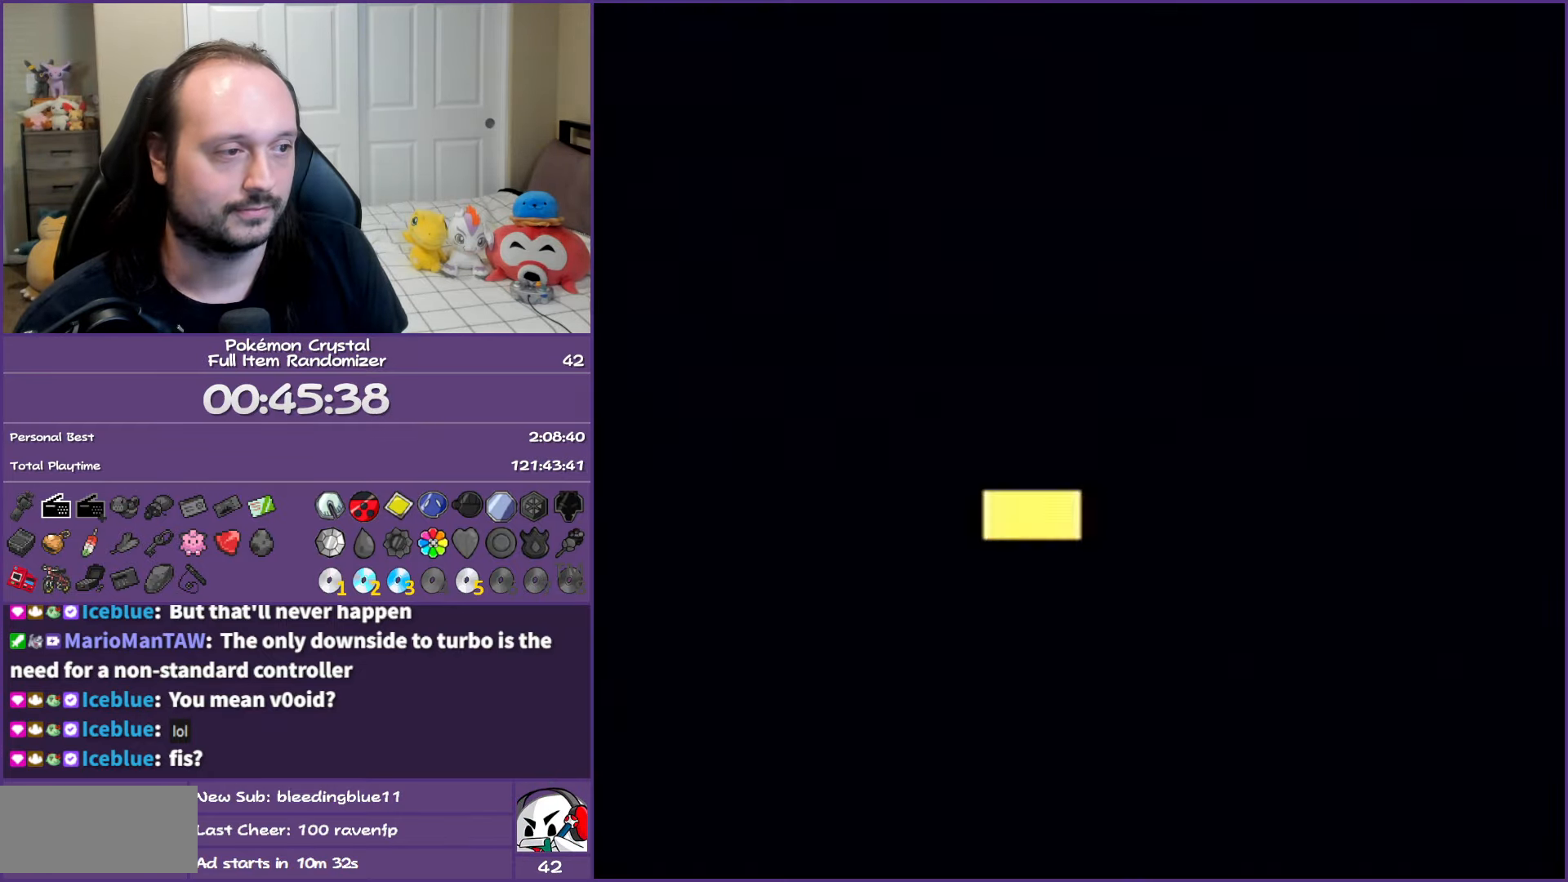
{"buttons": [], "events": [[133, "START", "down"], [233, "START", "up"]]}
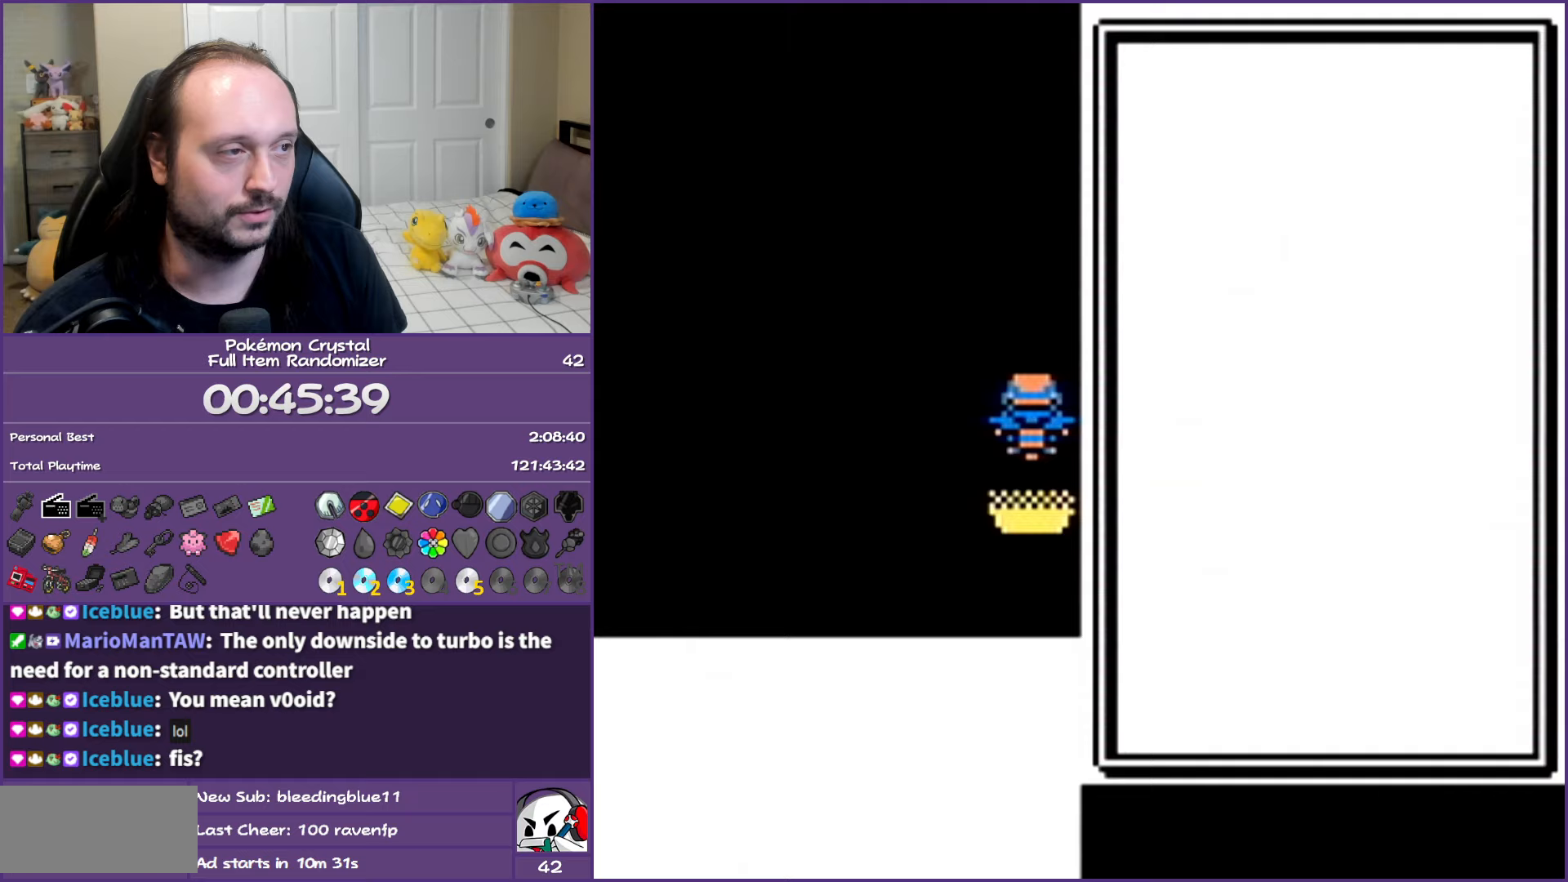
{"buttons": [], "events": []}
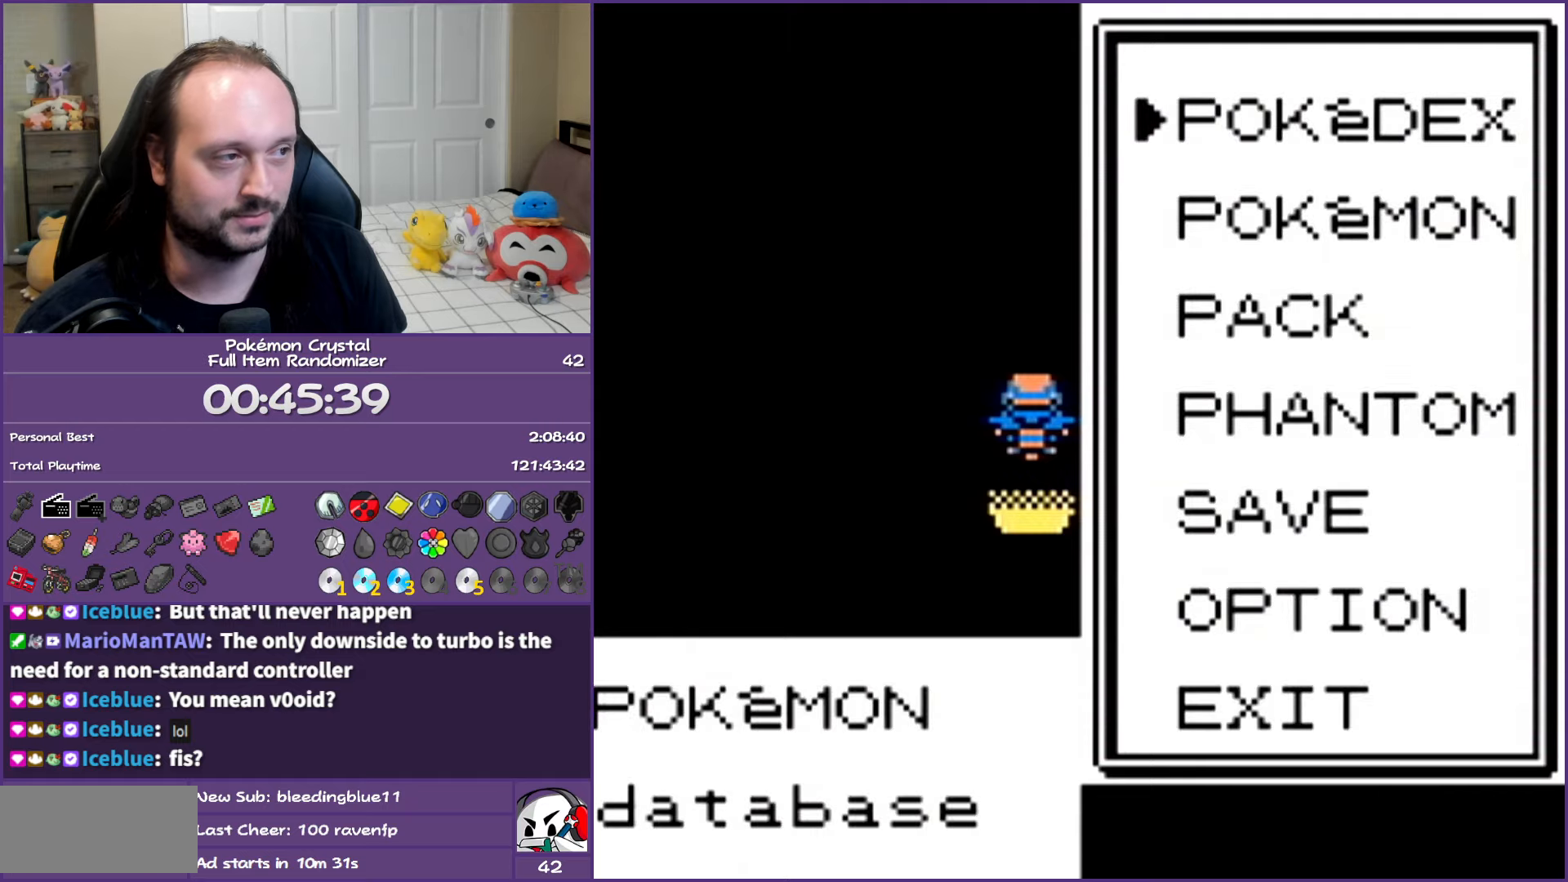
{"buttons": [], "events": [[83, "DPAD_DOWN", "down"], [217, "DPAD_DOWN", "up"], [300, "A", "down"], [417, "A", "up"]]}
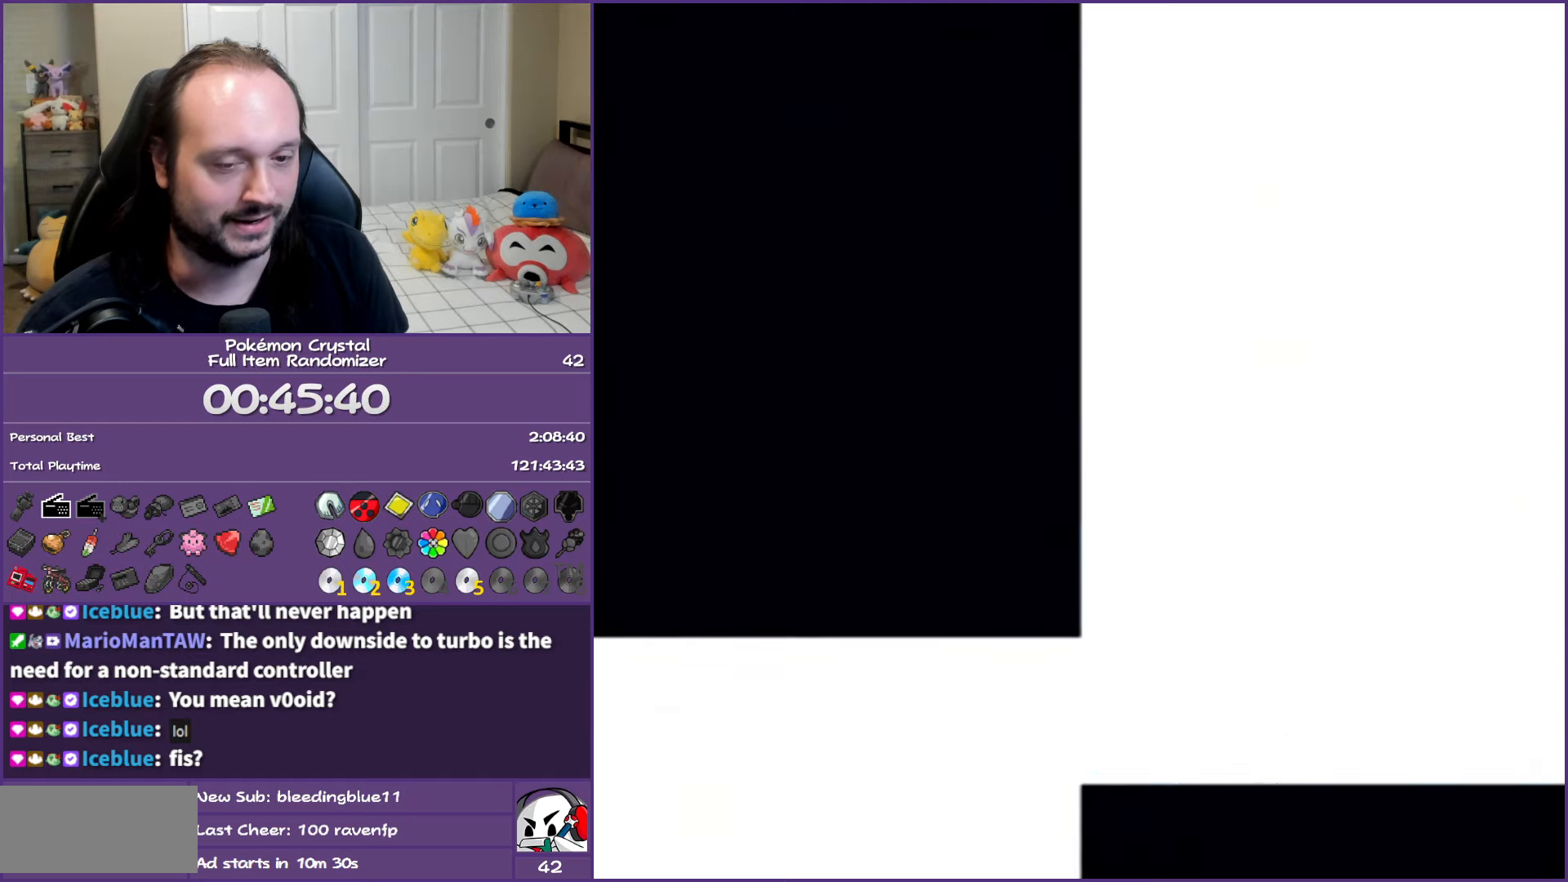
{"buttons": [], "events": []}
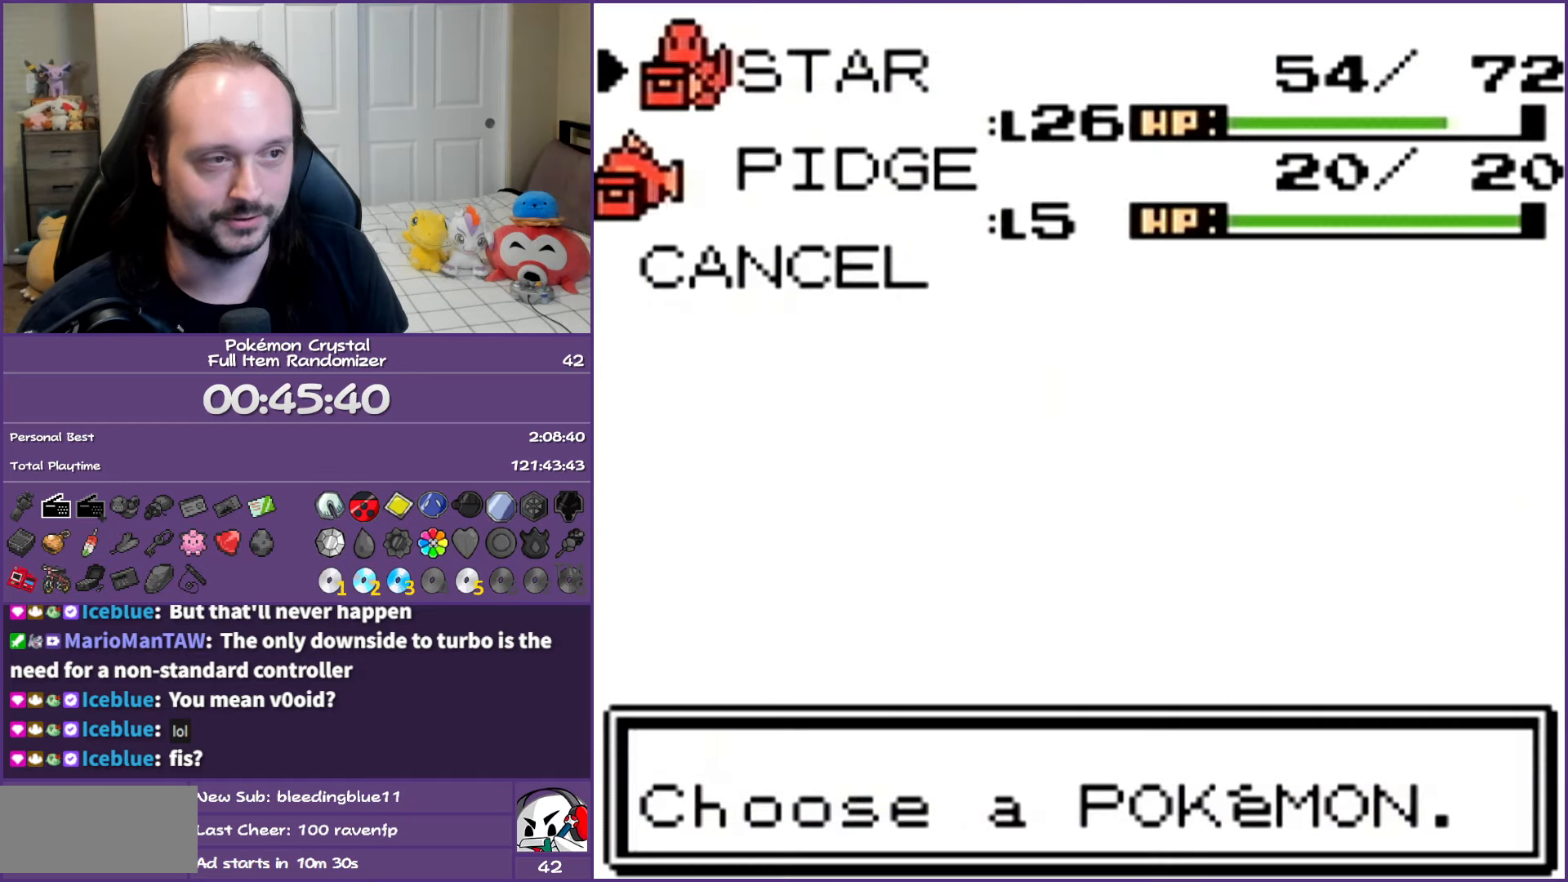
{"buttons": ["DPAD_DOWN"], "events": [[450, "DPAD_DOWN", "down"]]}
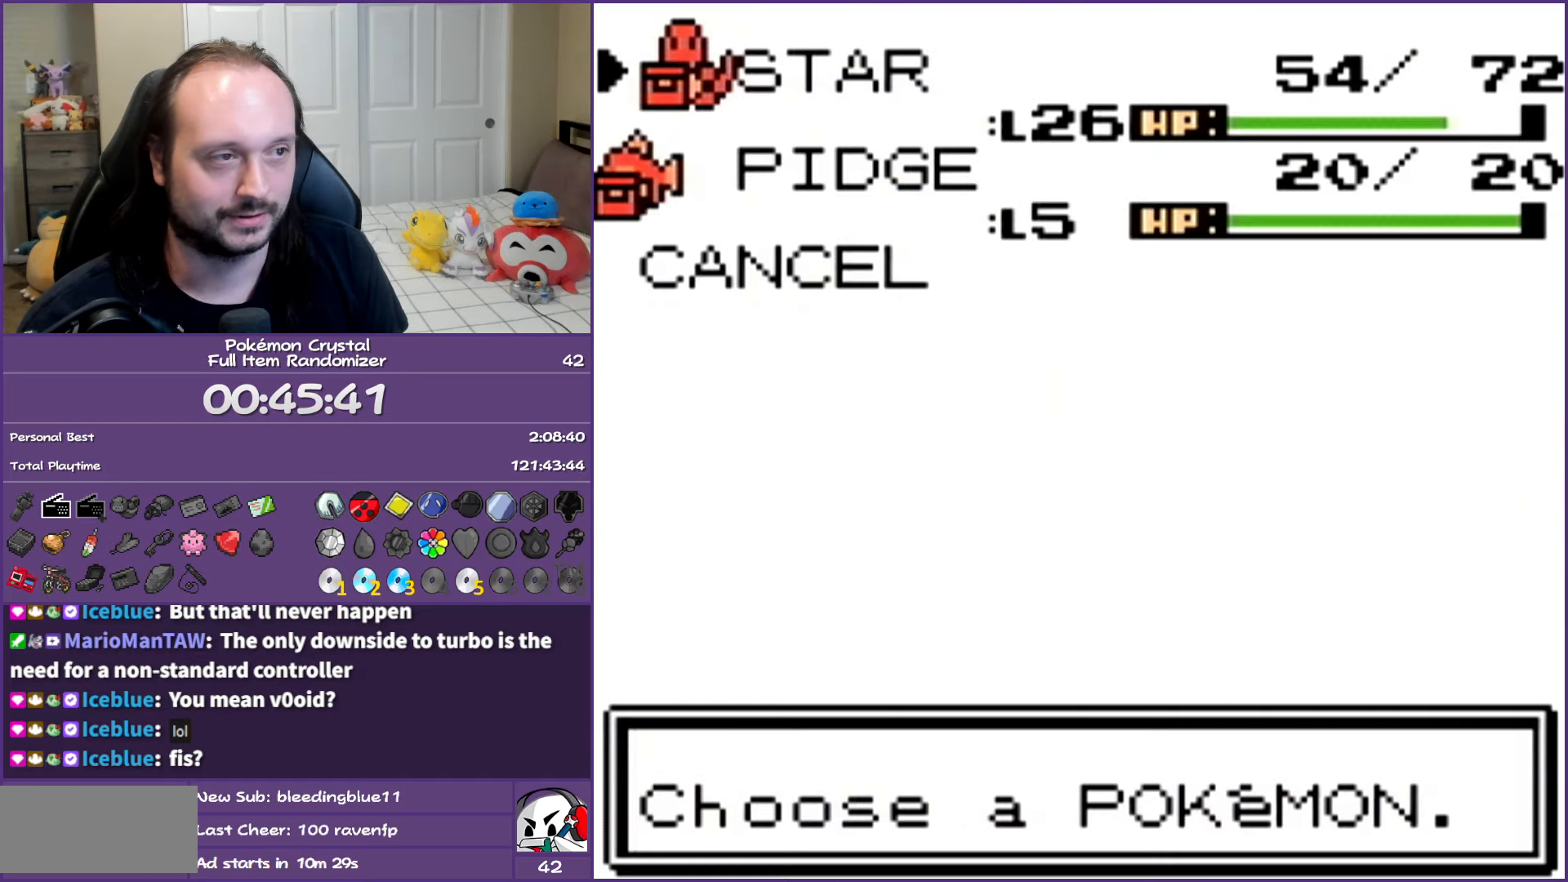
{"buttons": [], "events": [[67, "DPAD_DOWN", "up"], [83, "A", "down"], [233, "A", "up"]]}
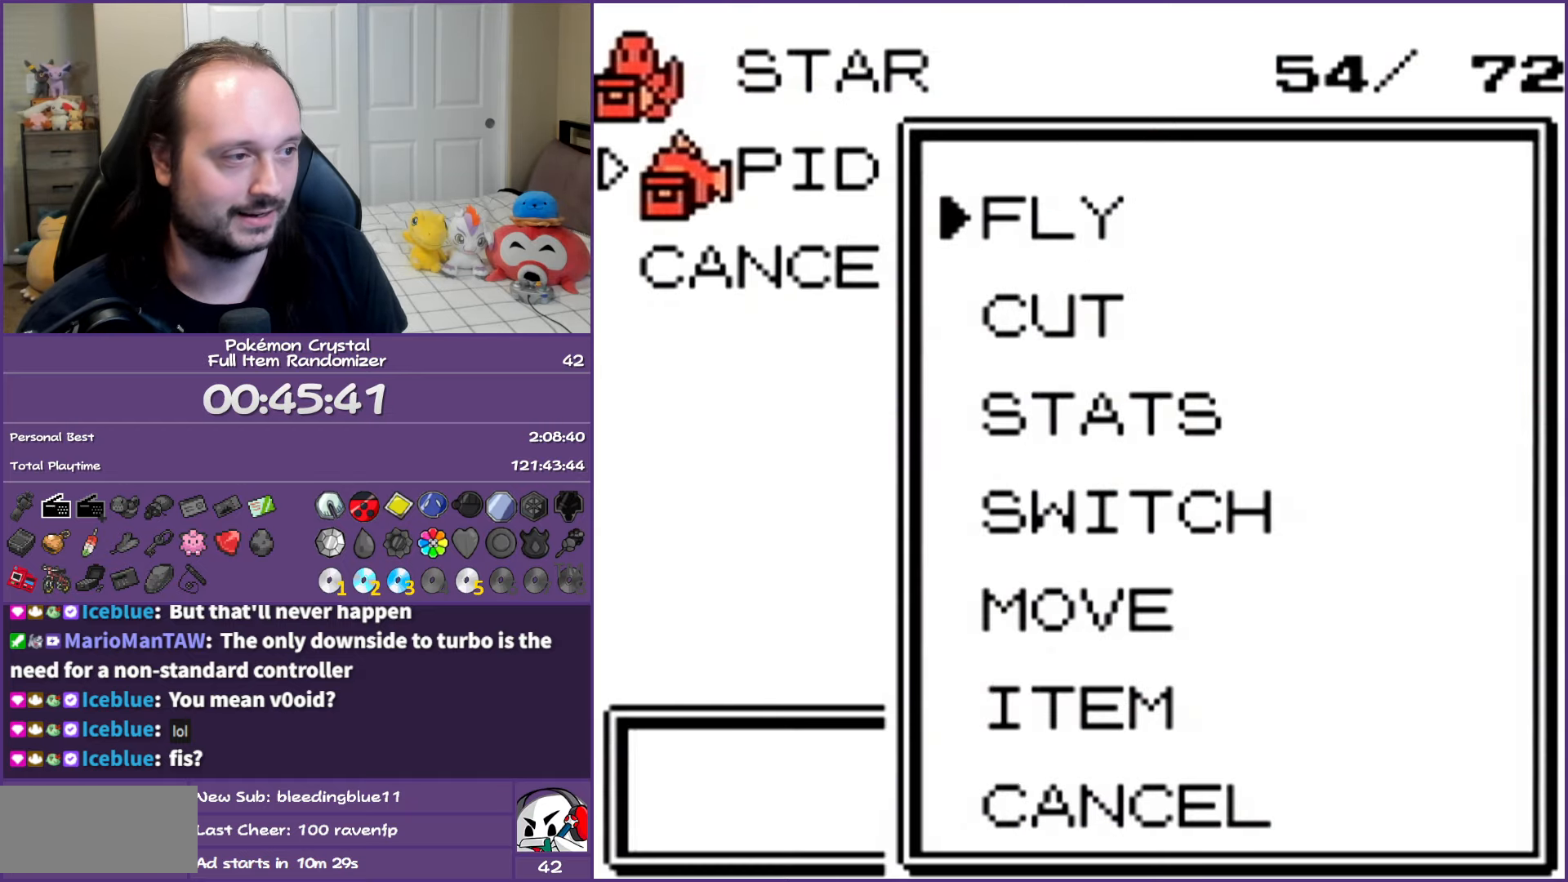
{"buttons": ["B"], "events": [[400, "B", "down"]]}
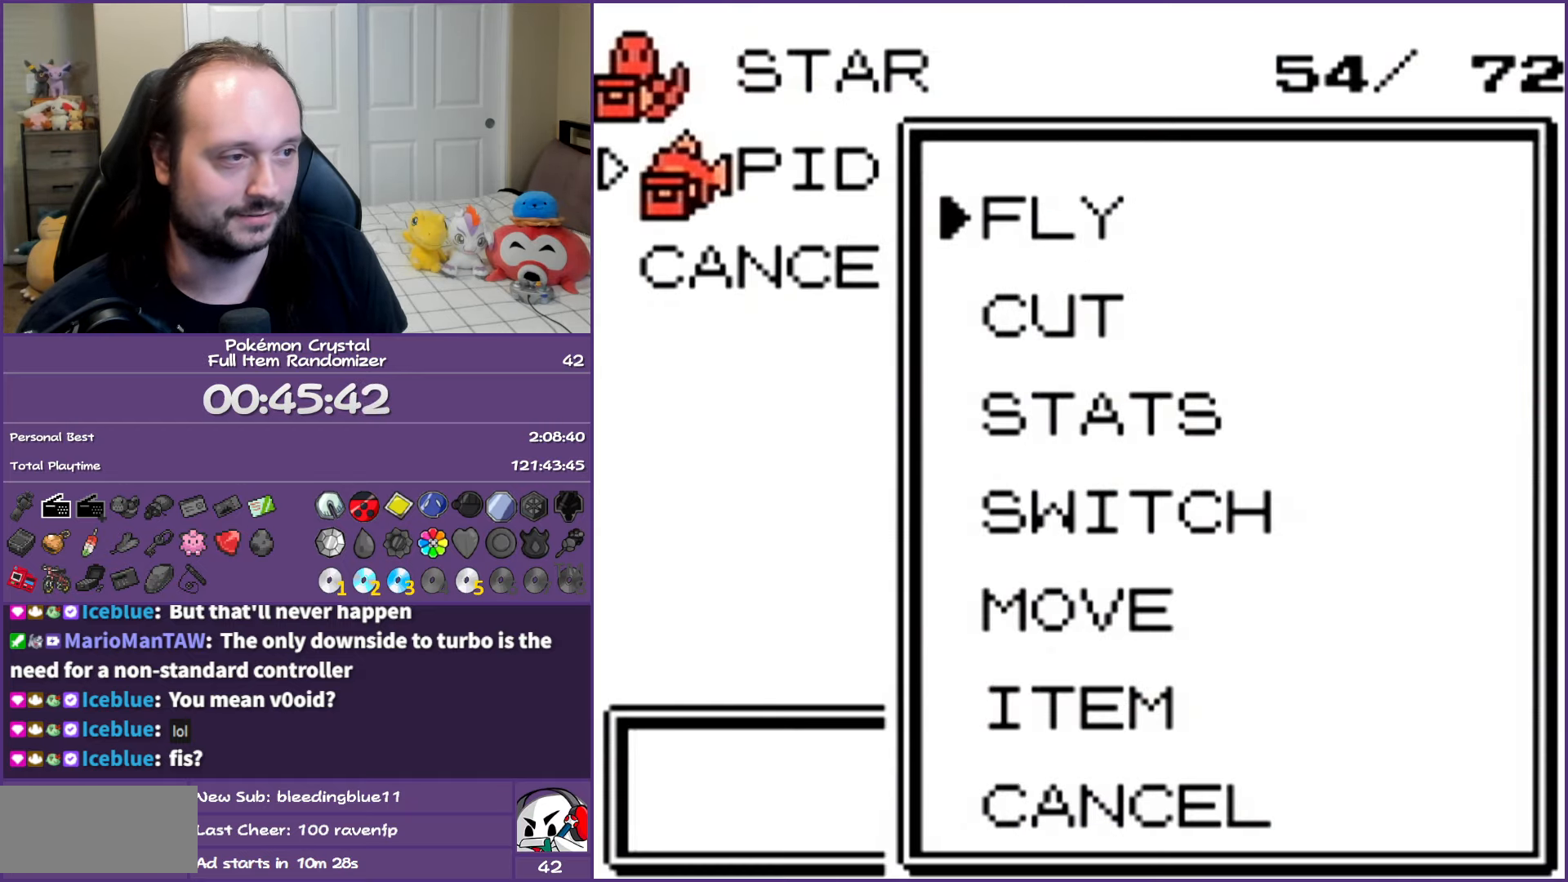
{"buttons": [], "events": [[33, "B", "up"], [83, "B", "down"], [233, "B", "up"]]}
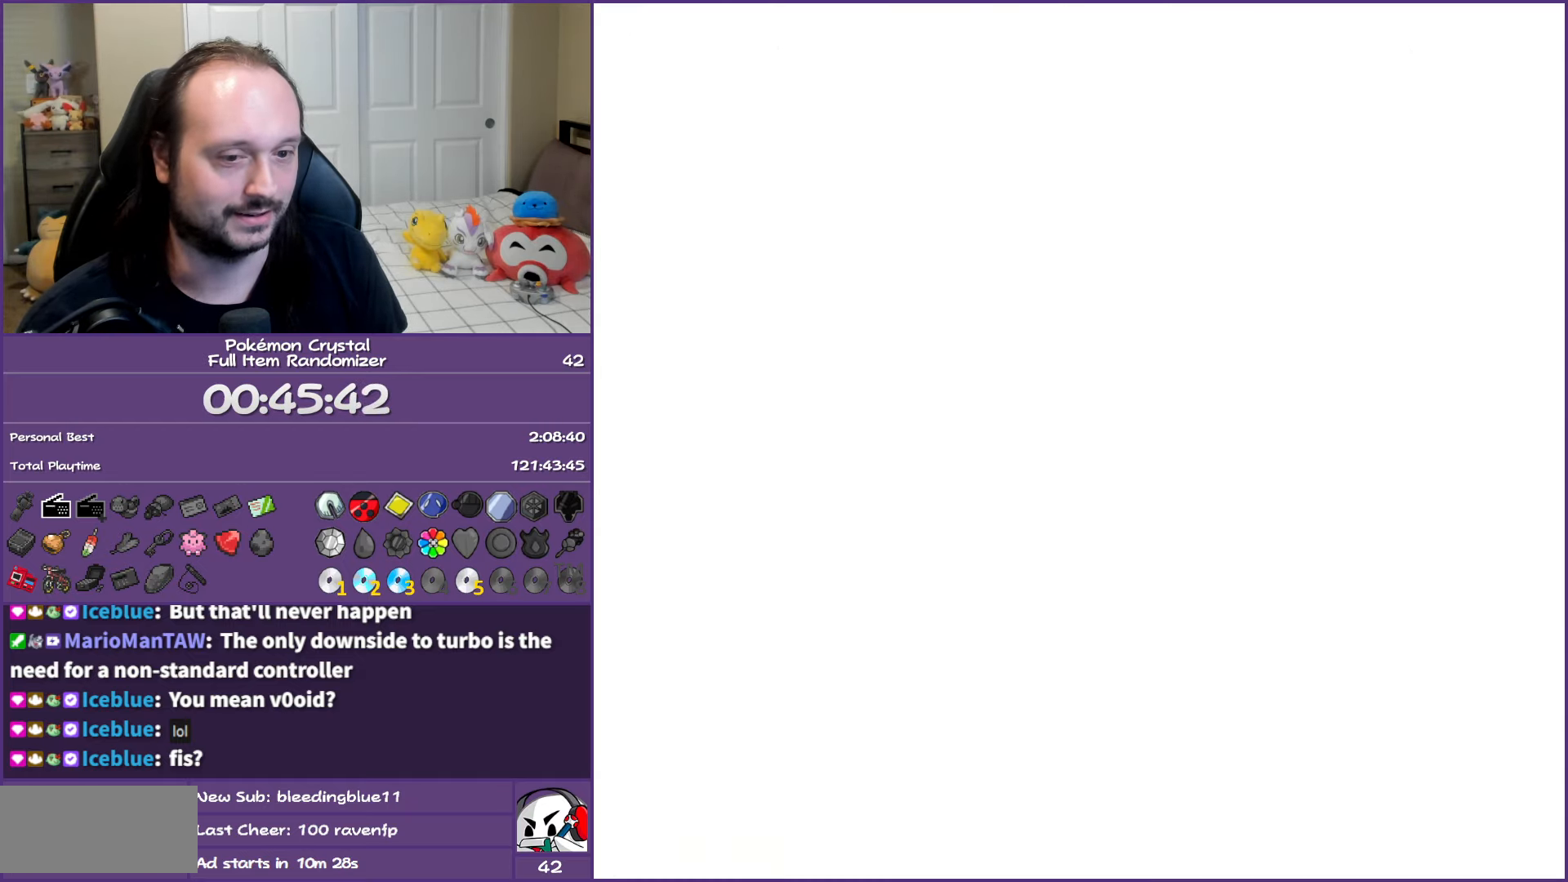
{"buttons": ["DPAD_DOWN"], "events": [[433, "DPAD_DOWN", "down"]]}
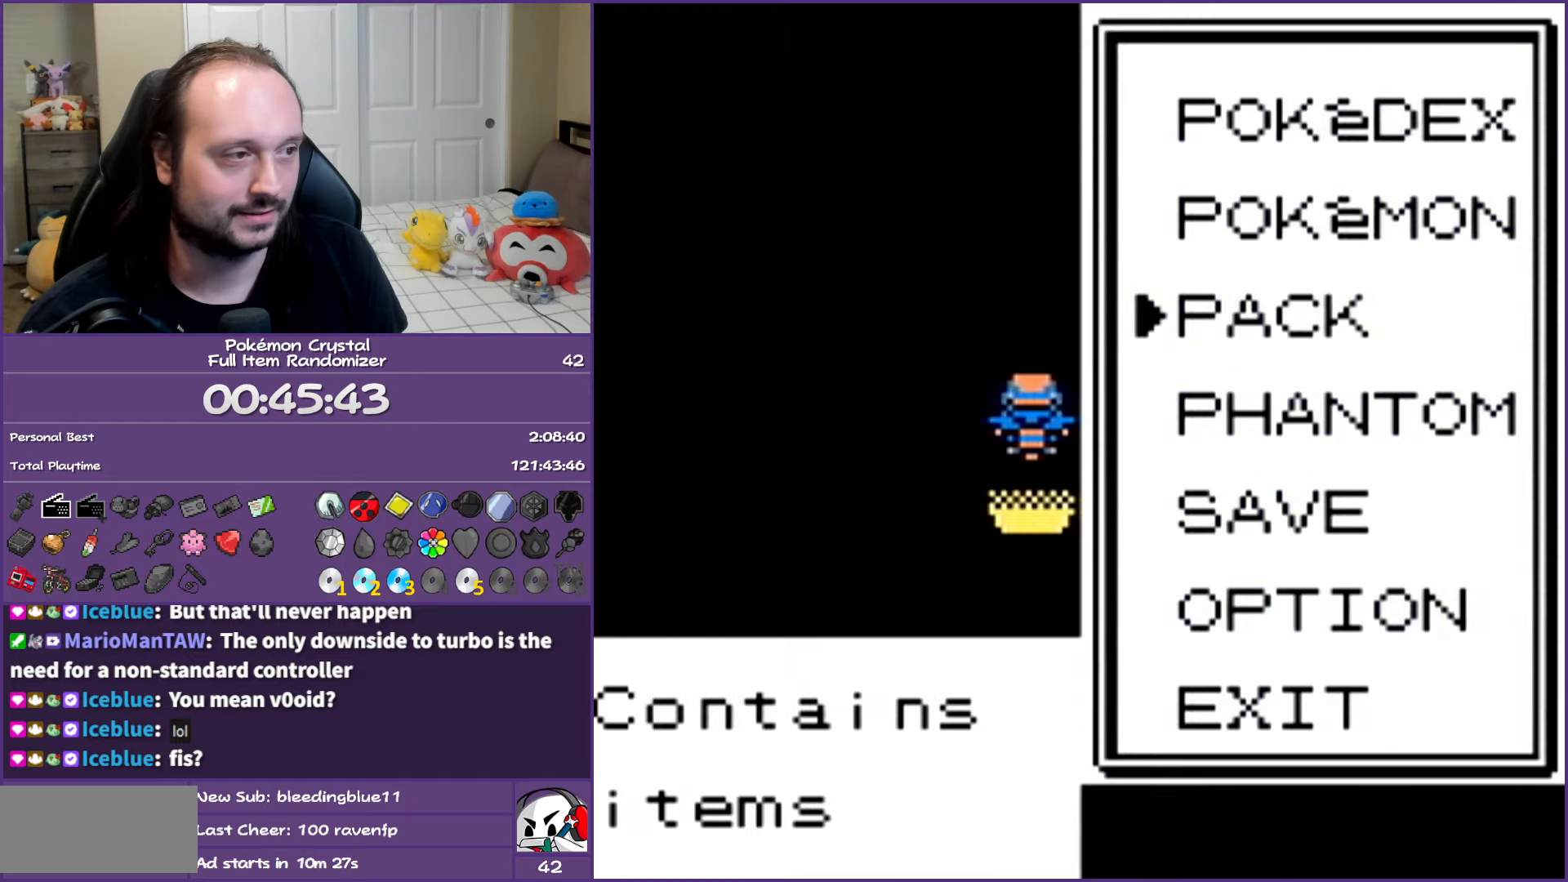
{"buttons": [], "events": [[33, "DPAD_DOWN", "up"], [83, "A", "down"], [250, "A", "up"]]}
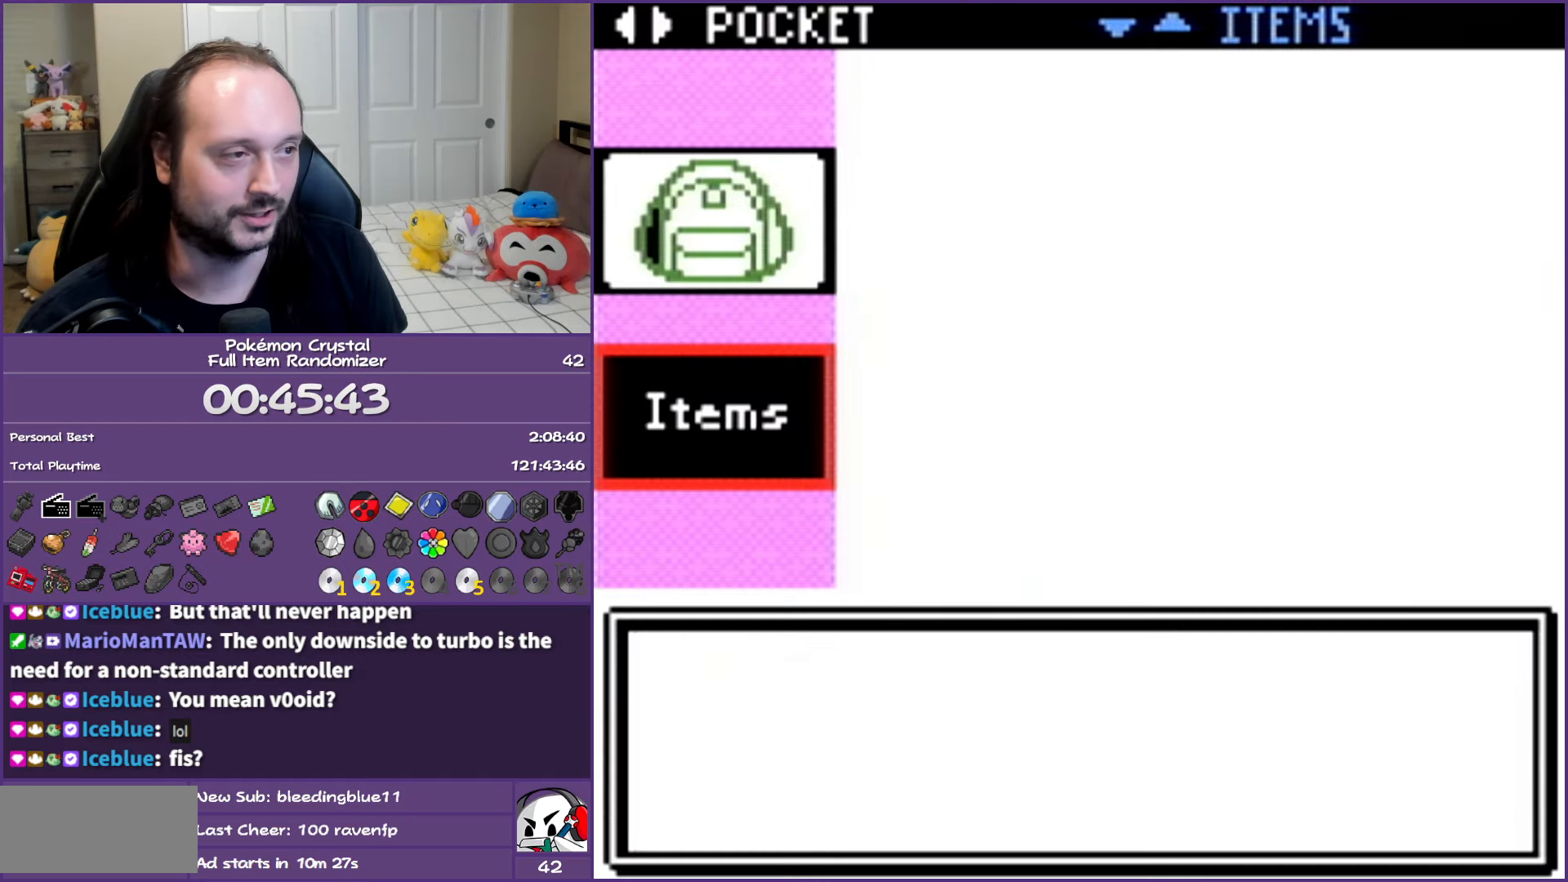
{"buttons": [], "events": []}
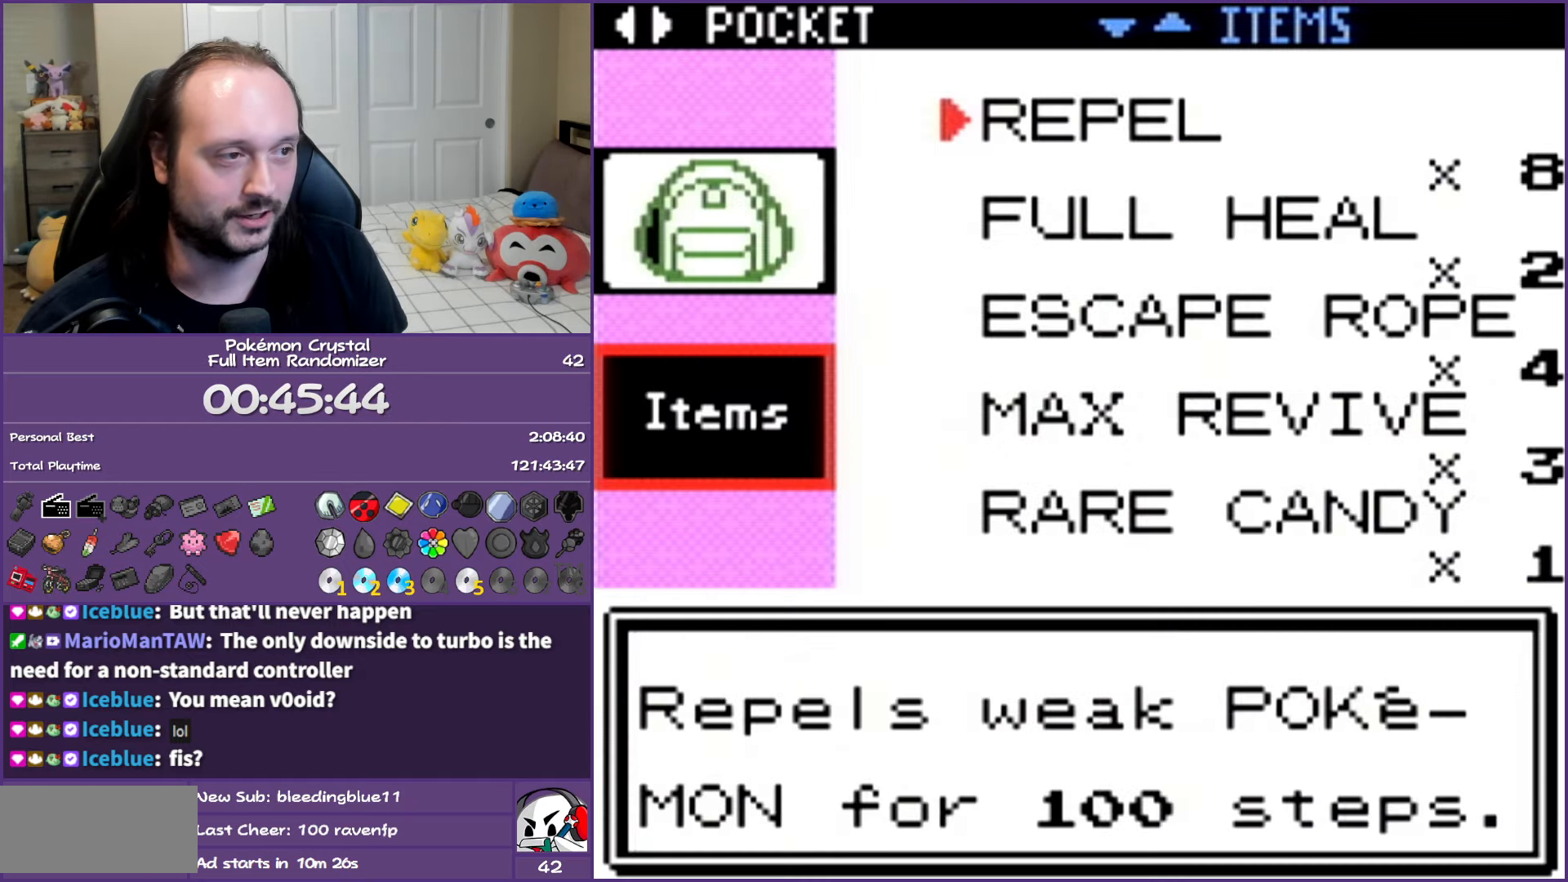
{"buttons": ["DPAD_RIGHT"], "events": [[400, "DPAD_RIGHT", "down"]]}
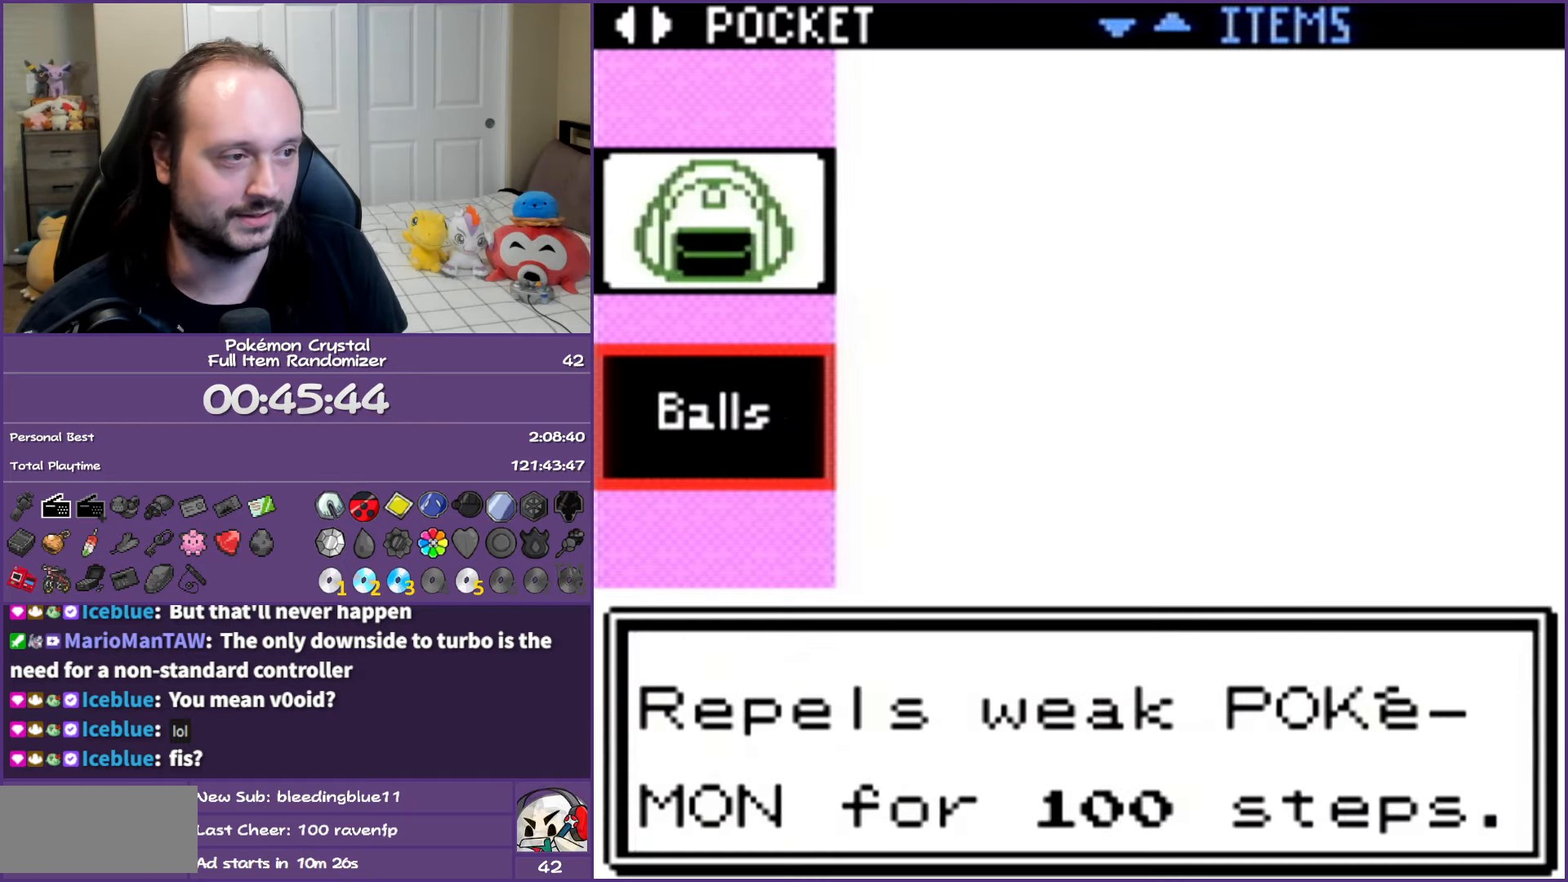
{"buttons": [], "events": [[17, "DPAD_RIGHT", "up"], [350, "DPAD_RIGHT", "down"], [483, "DPAD_RIGHT", "up"]]}
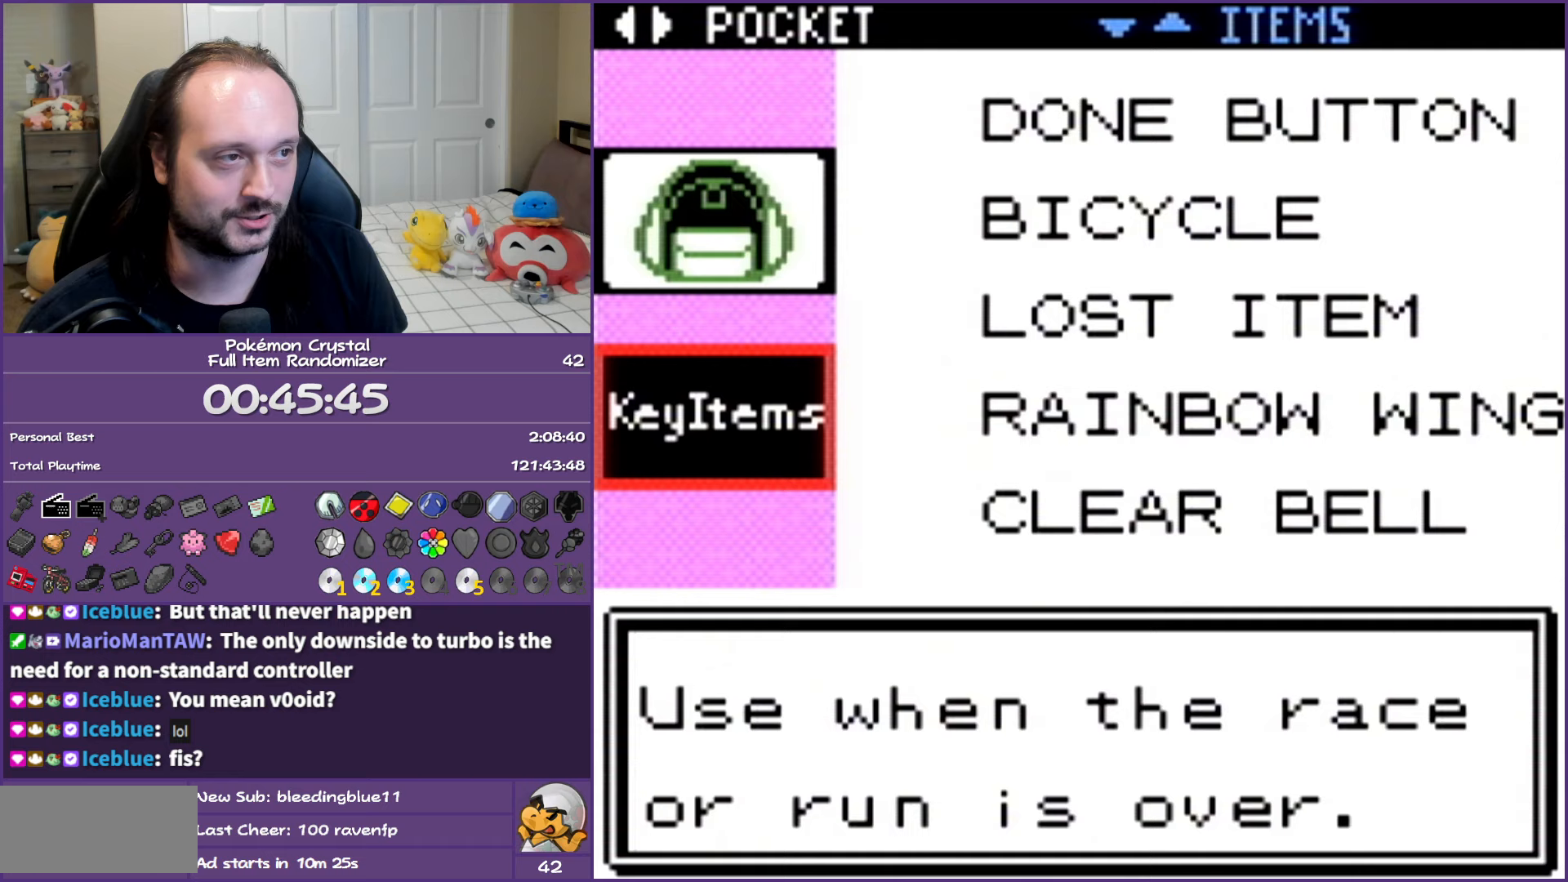
{"buttons": [], "events": [[283, "DPAD_RIGHT", "down"], [400, "DPAD_RIGHT", "up"]]}
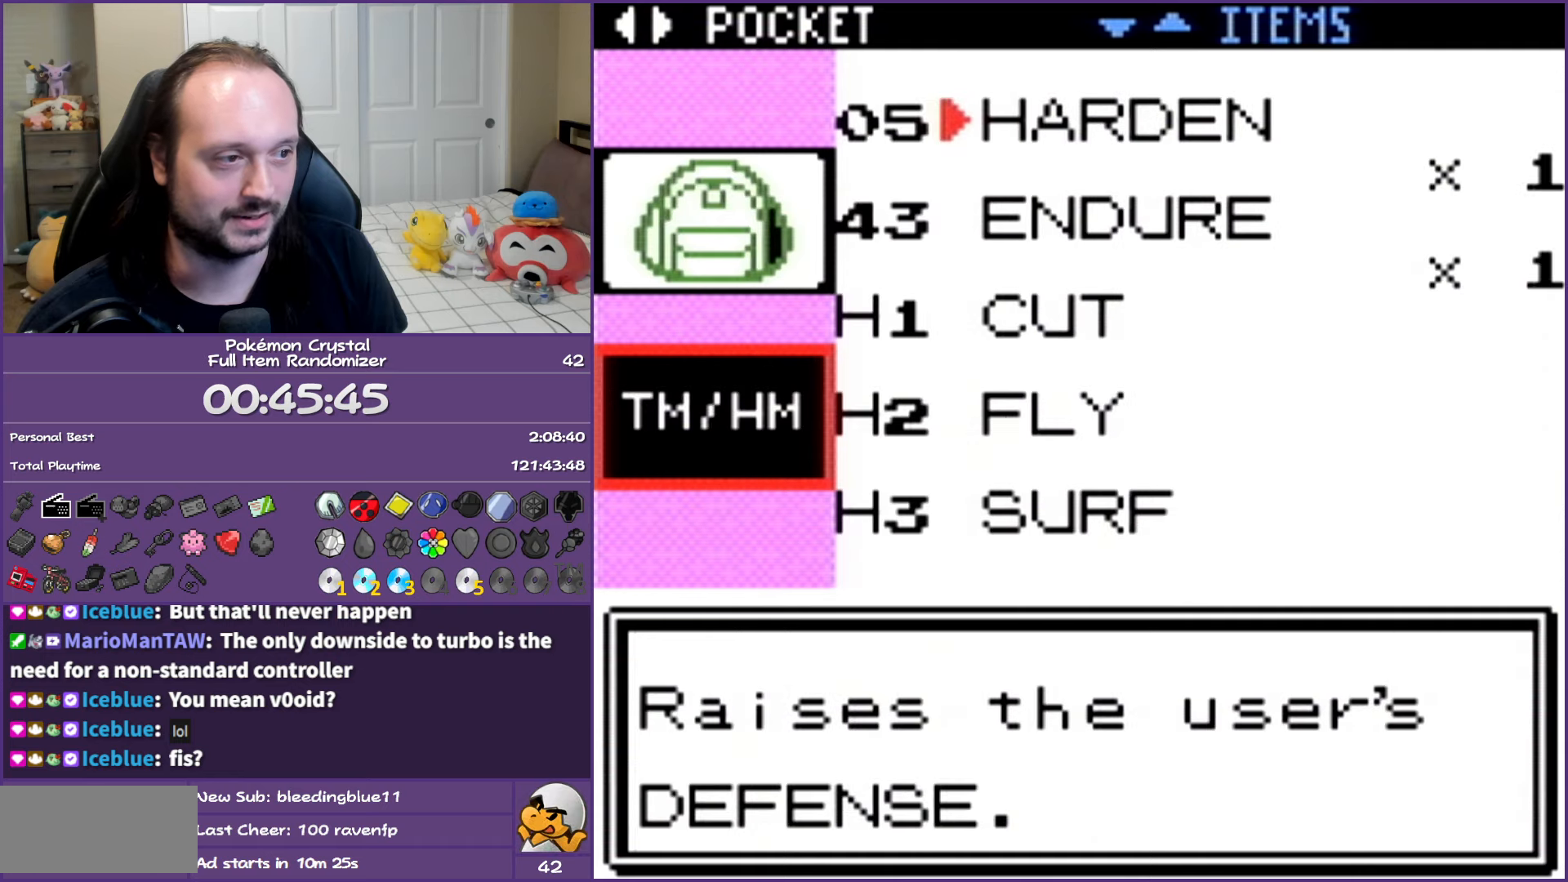
{"buttons": ["DPAD_DOWN"], "events": [[300, "DPAD_DOWN", "down"]]}
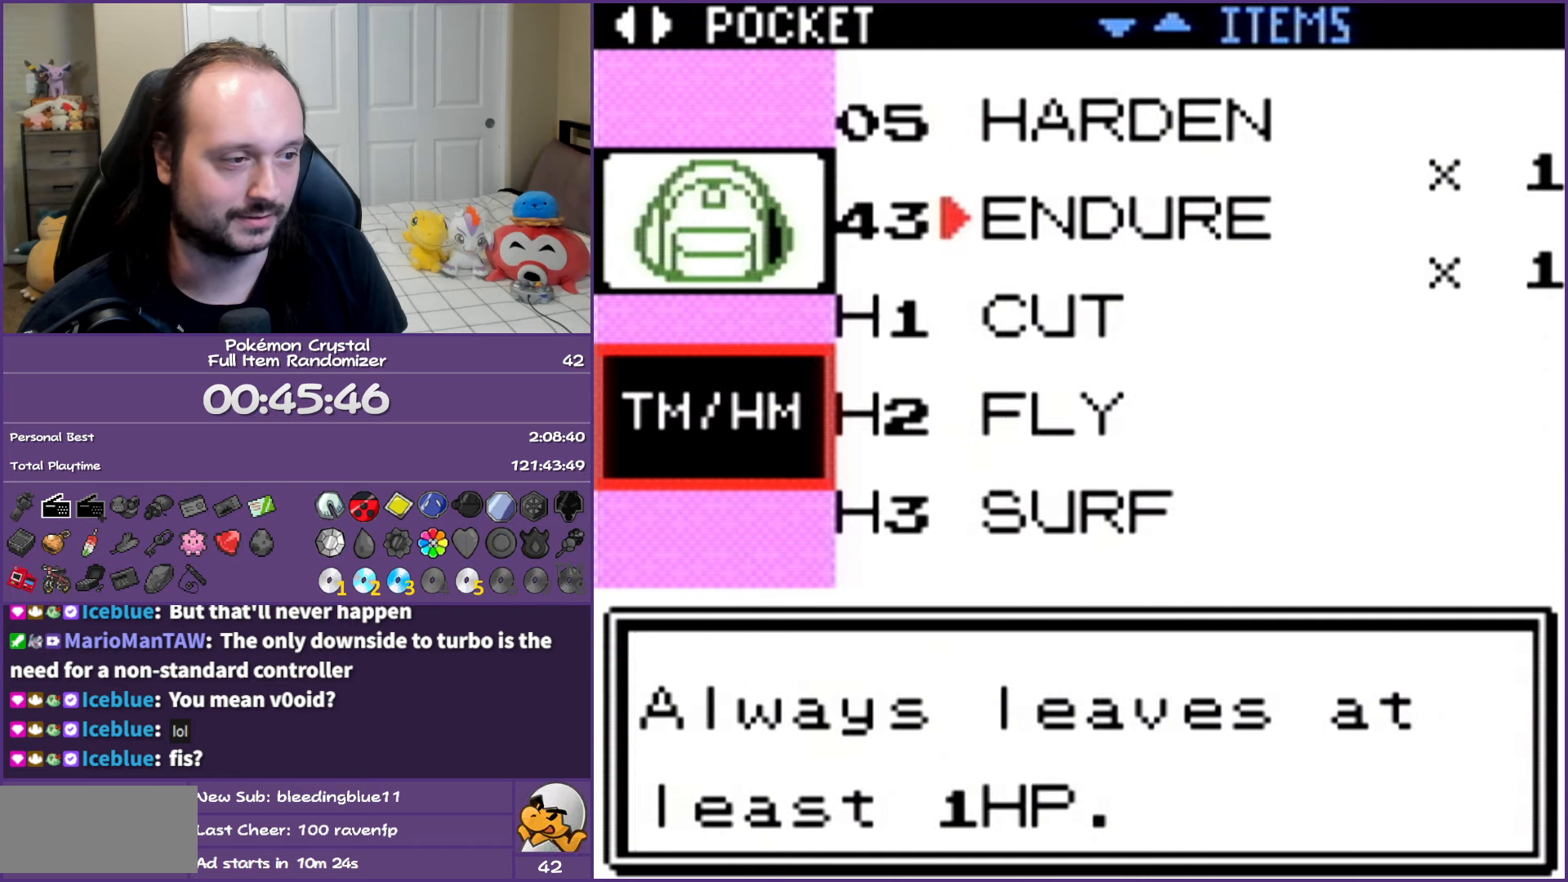
{"buttons": [], "events": [[500, "DPAD_DOWN", "up"]]}
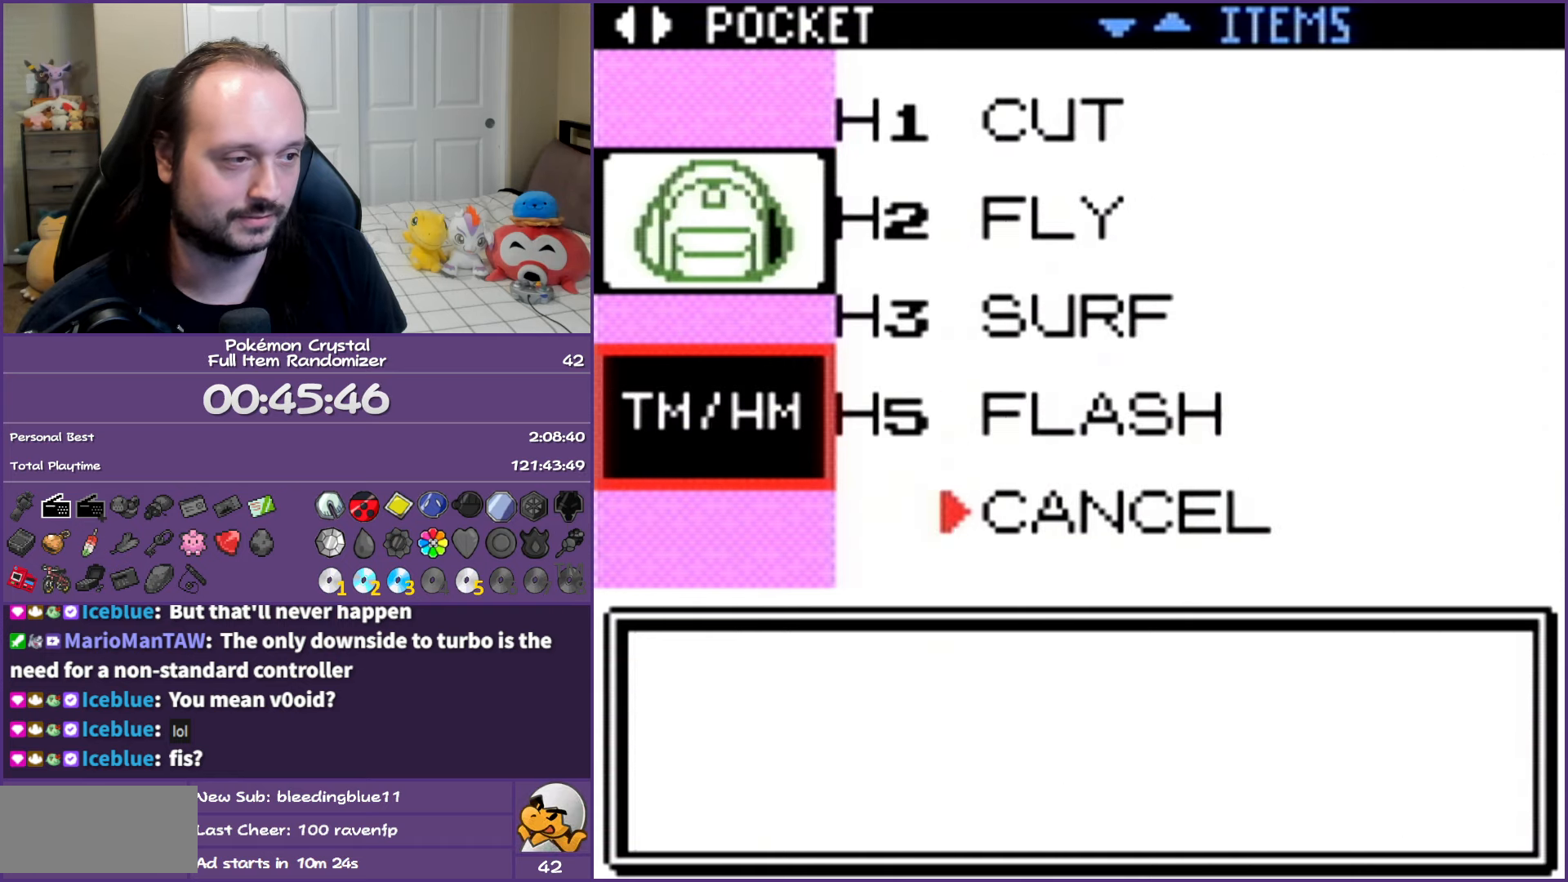
{"buttons": ["A"], "events": [[267, "DPAD_UP", "down"], [350, "A", "down"], [350, "DPAD_UP", "up"], [450, "A", "up"], [483, "A", "down"]]}
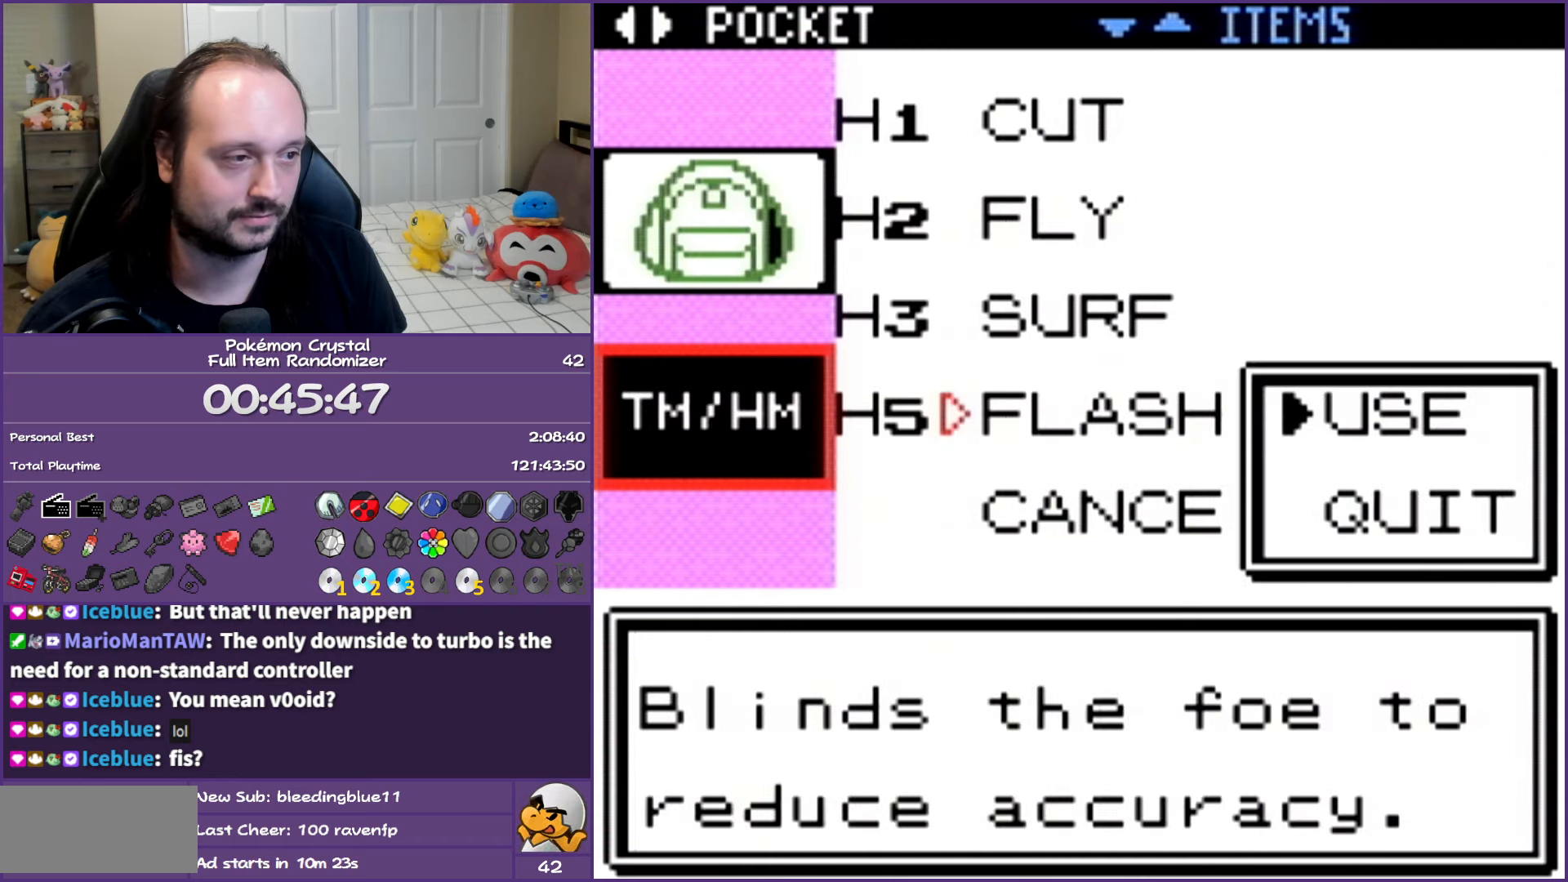
{"buttons": [], "events": [[133, "A", "up"], [167, "A", "down"], [317, "A", "up"]]}
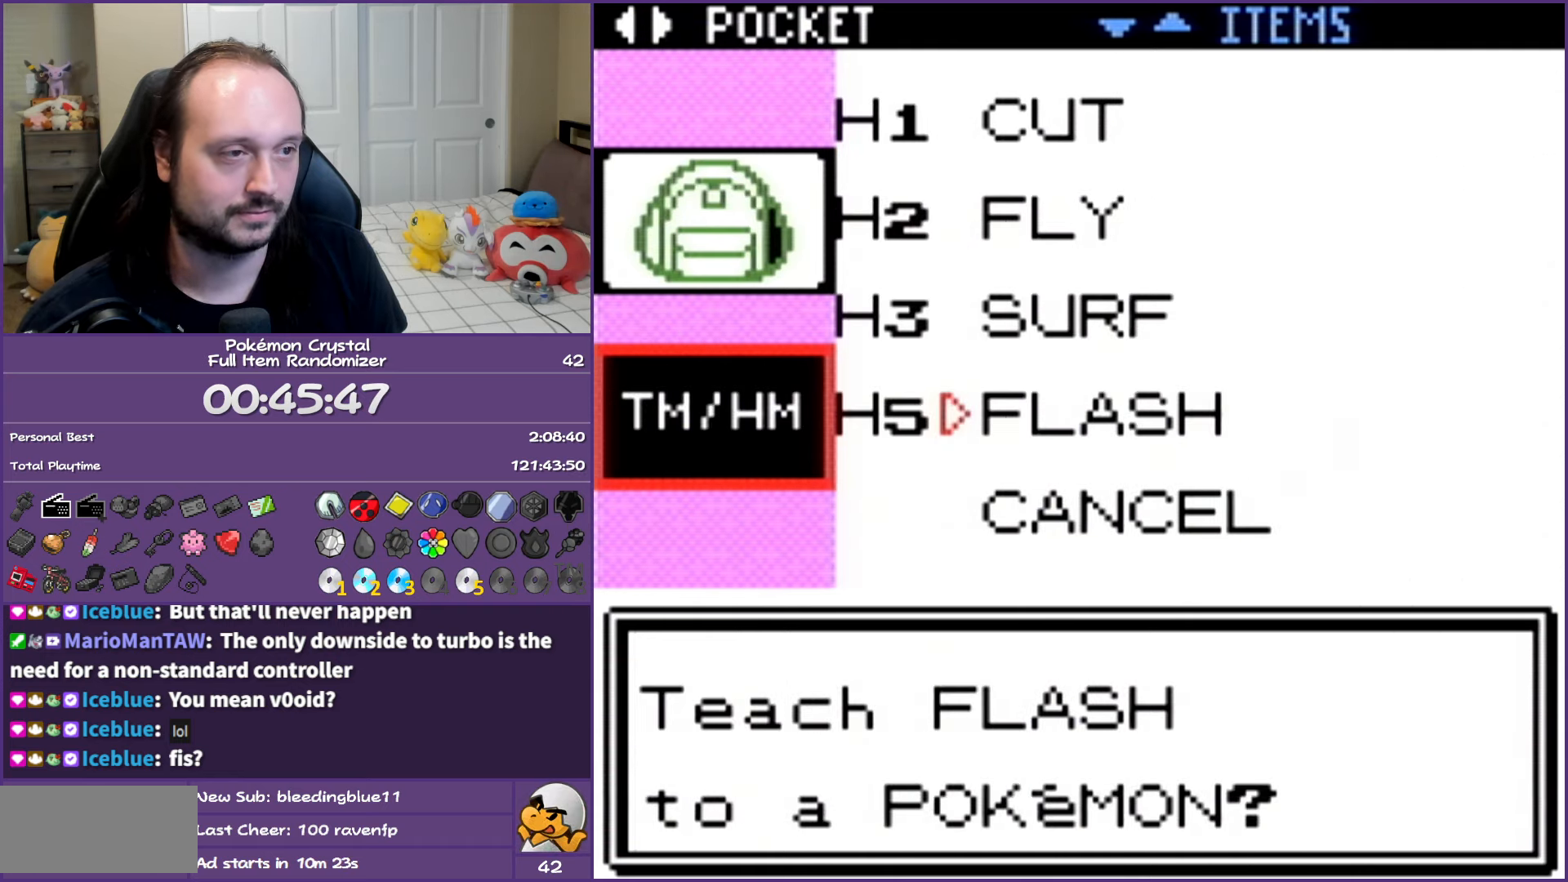
{"buttons": [], "events": [[333, "DPAD_DOWN", "down"], [433, "DPAD_DOWN", "up"]]}
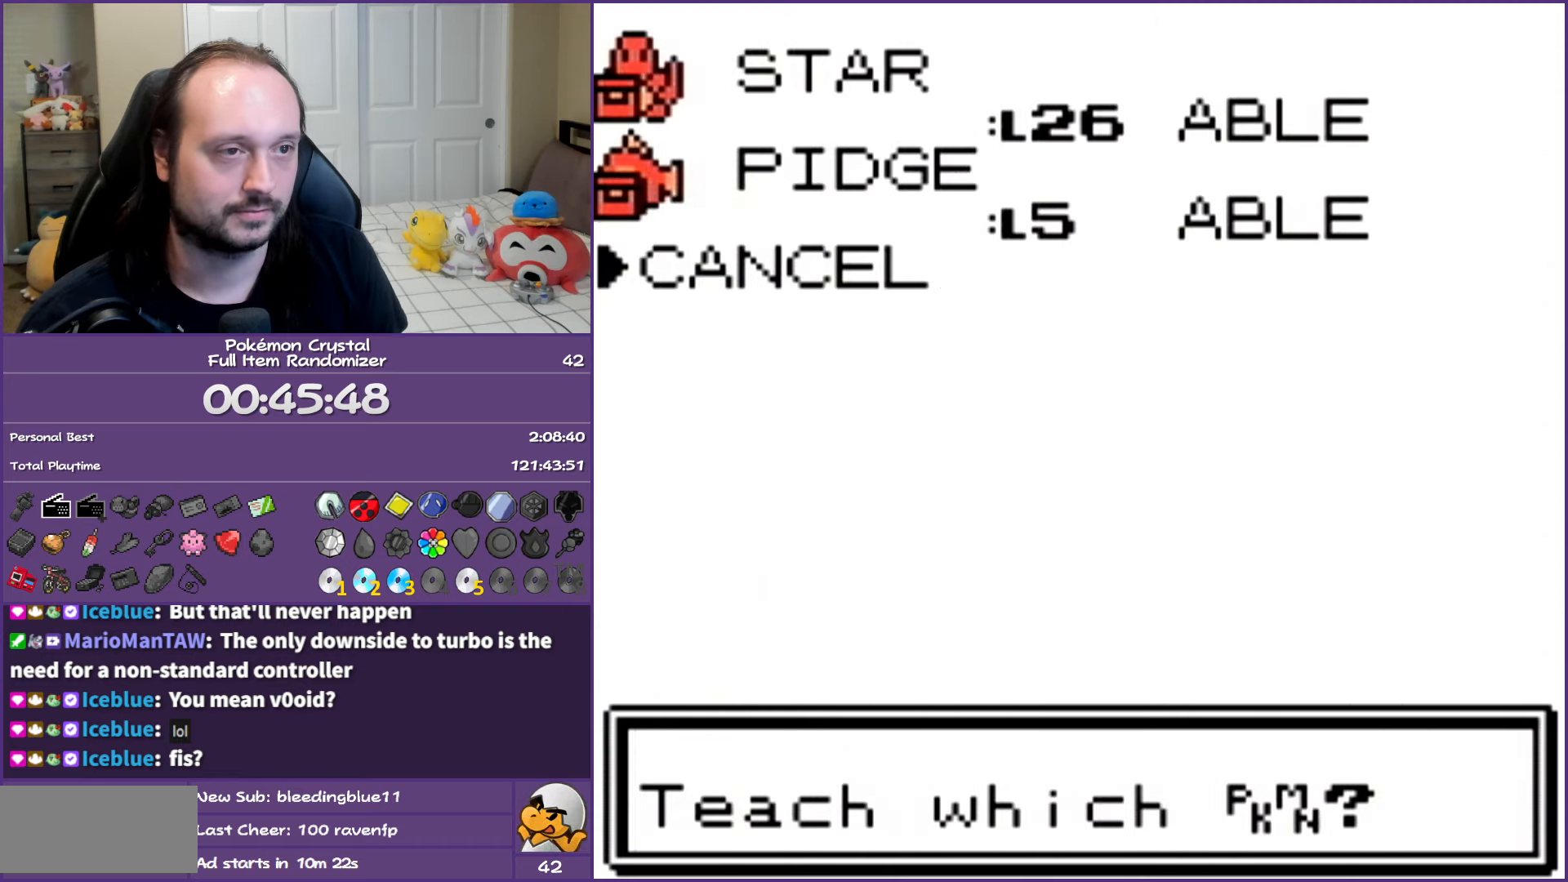
{"buttons": ["A"], "events": [[100, "DPAD_UP", "down"], [183, "DPAD_UP", "up"], [200, "A", "down"]]}
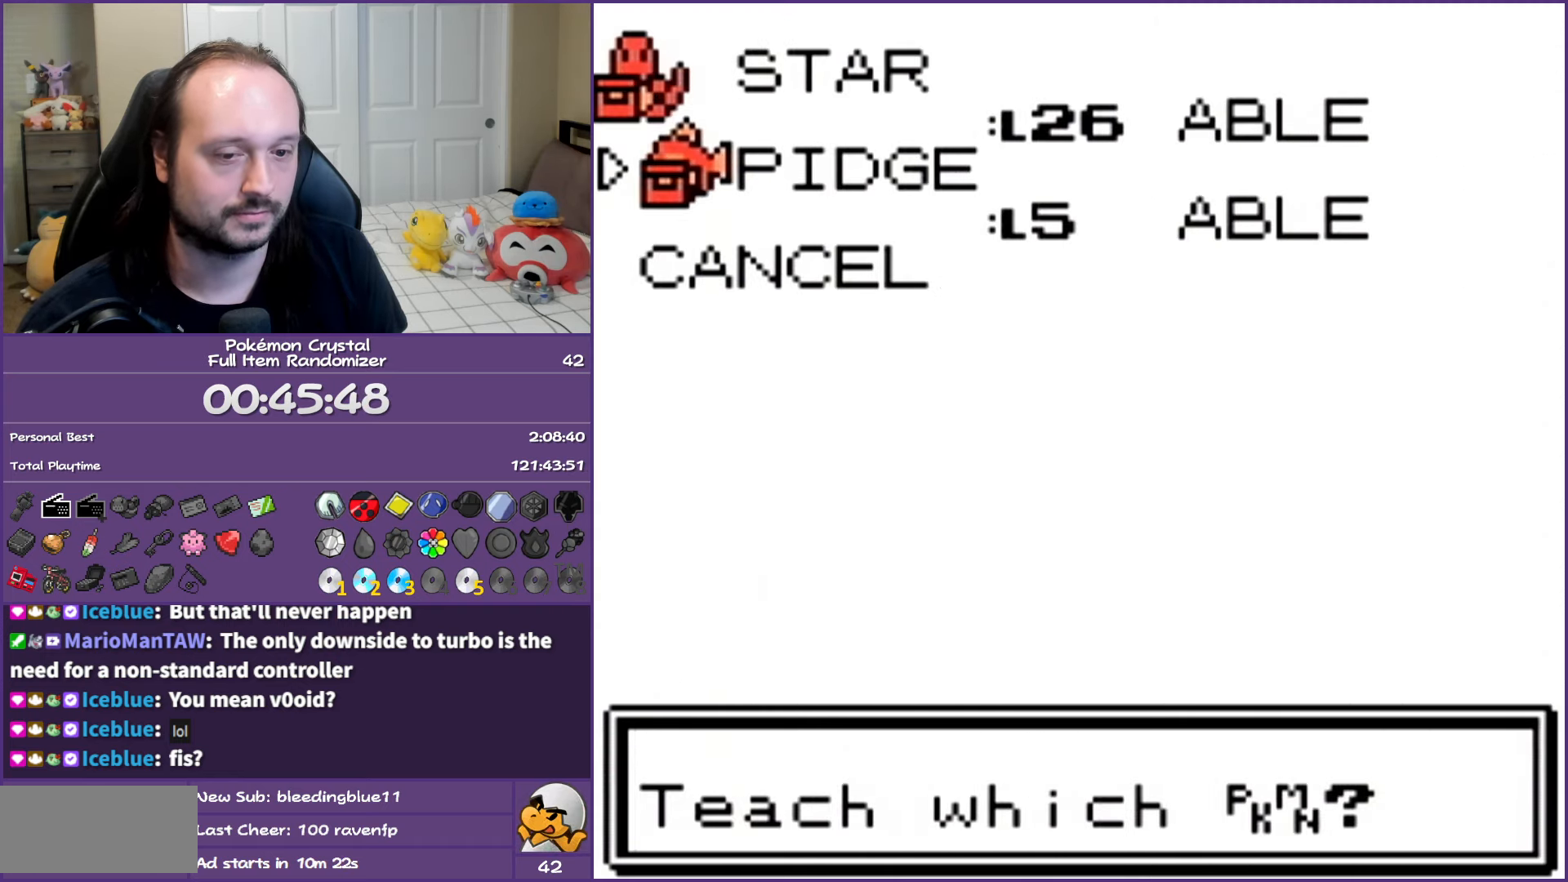
{"buttons": ["A"], "events": []}
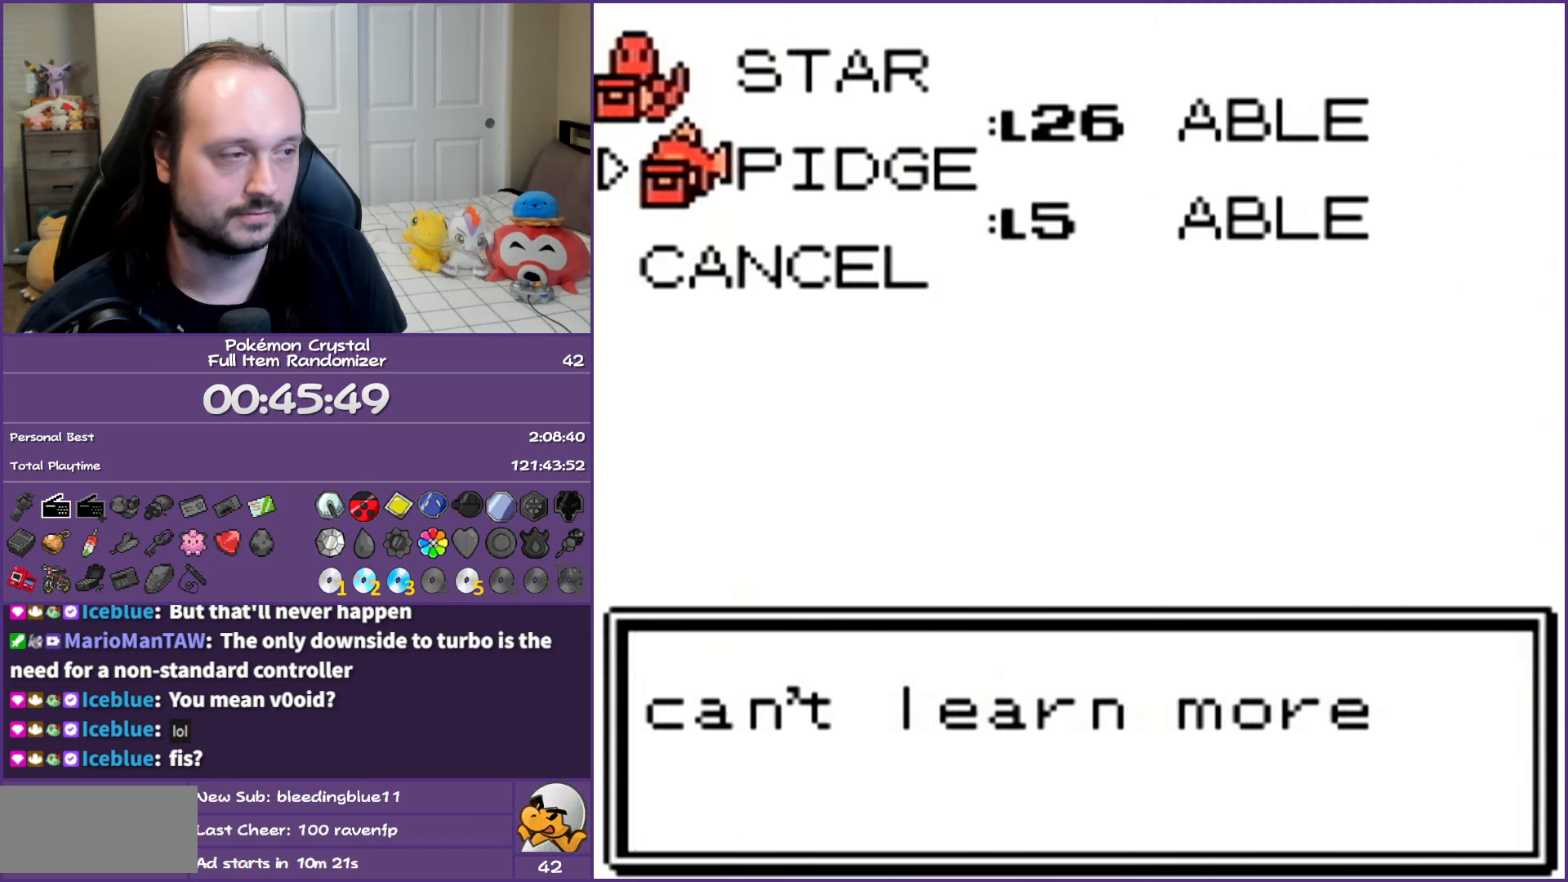
{"buttons": ["A"], "events": [[83, "A", "up"], [200, "A", "down"], [317, "A", "up"], [500, "A", "down"]]}
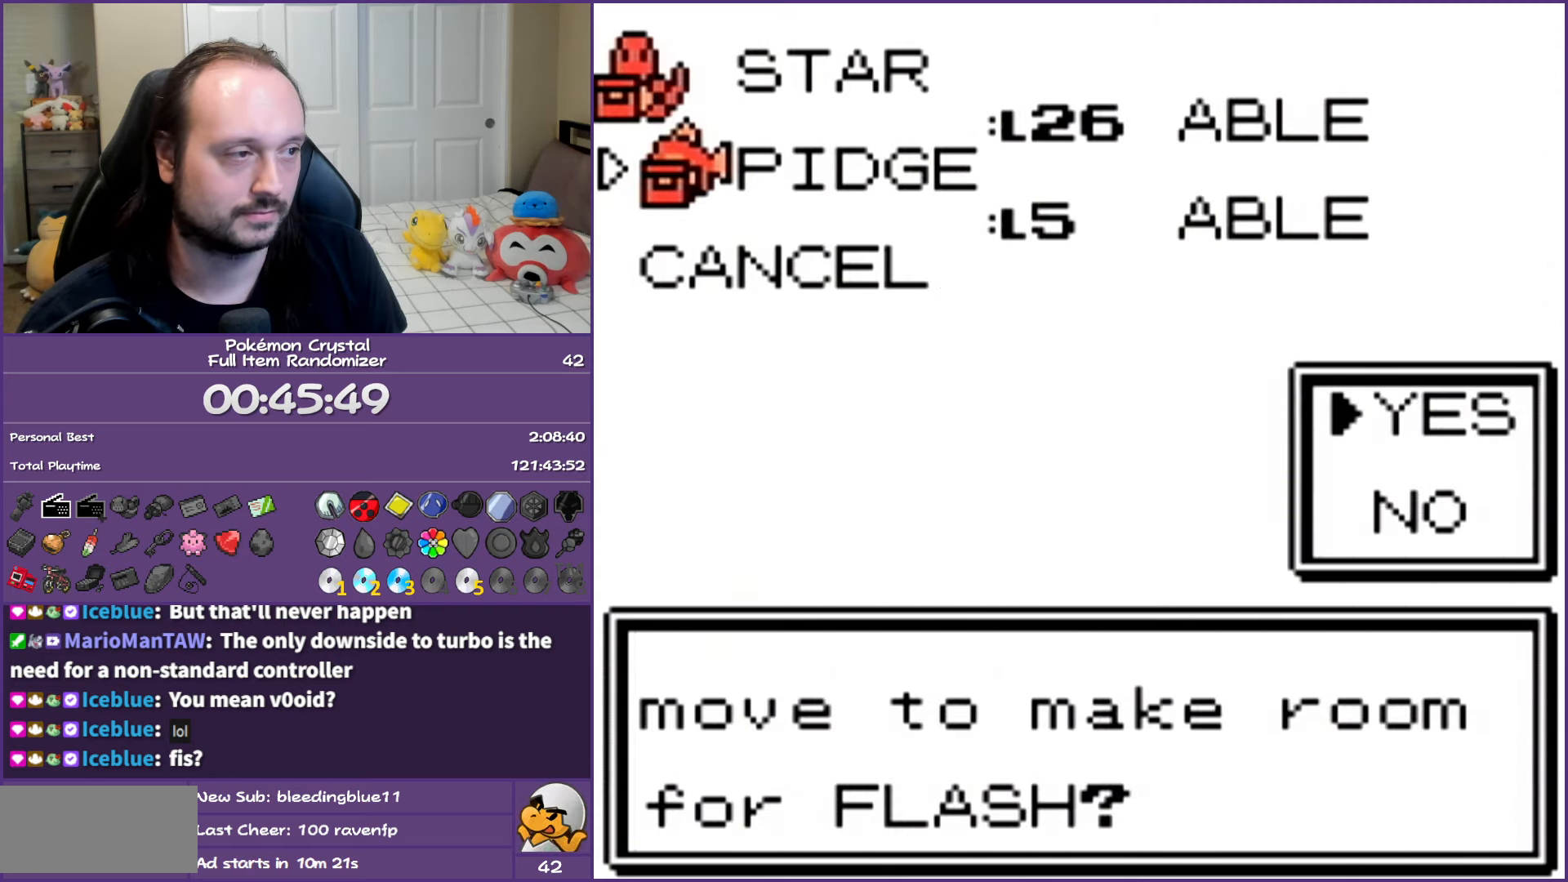
{"buttons": [], "events": [[167, "A", "up"]]}
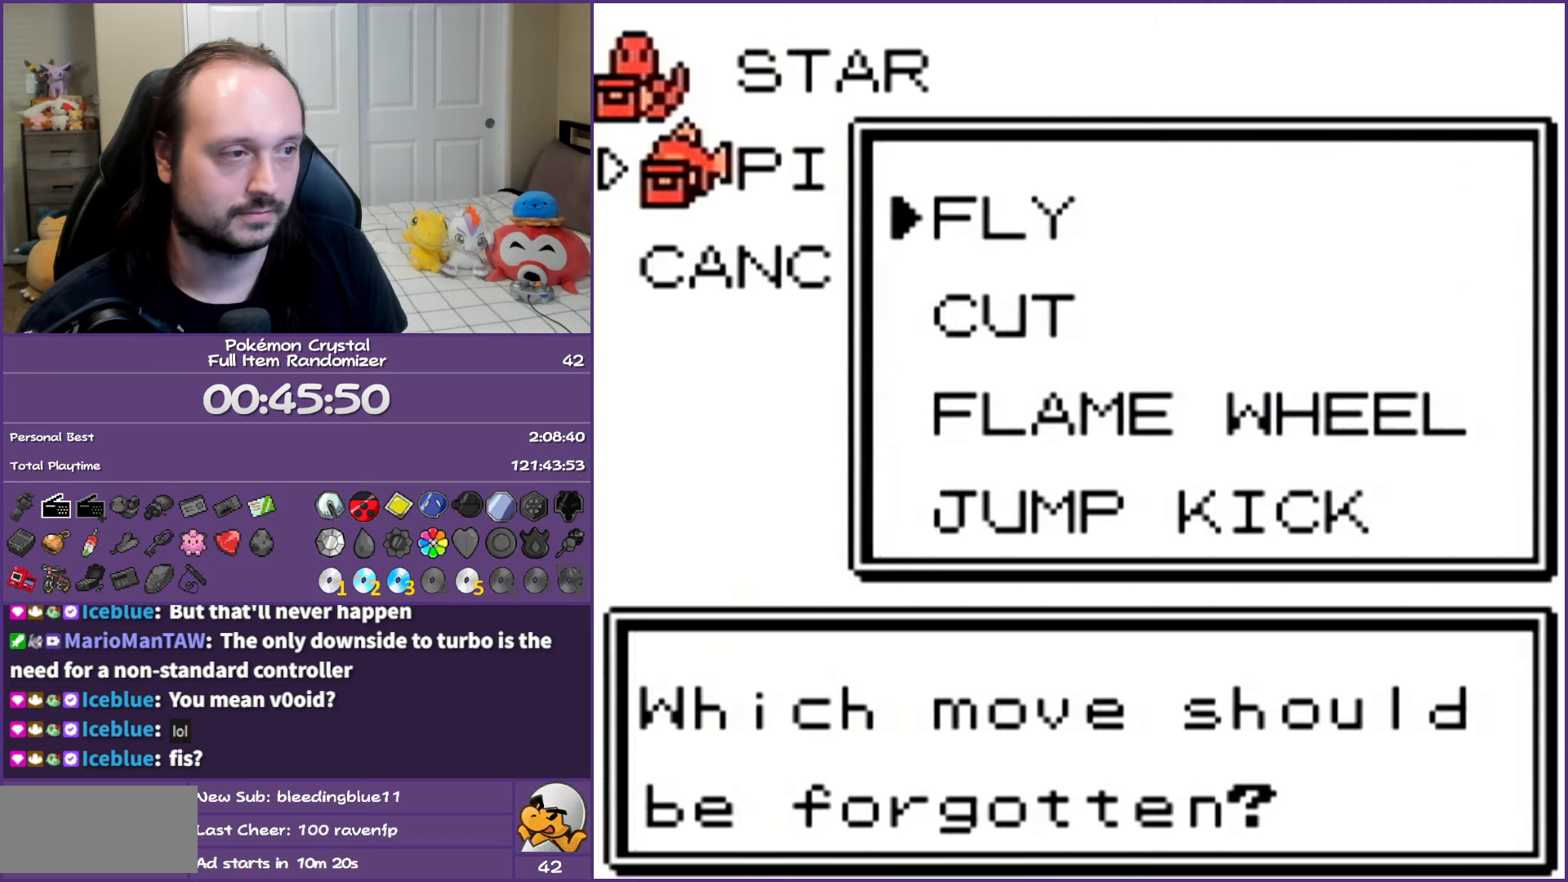
{"buttons": [], "events": [[100, "DPAD_DOWN", "down"], [200, "DPAD_DOWN", "up"], [233, "DPAD_DOWN", "down"], [367, "DPAD_DOWN", "up"]]}